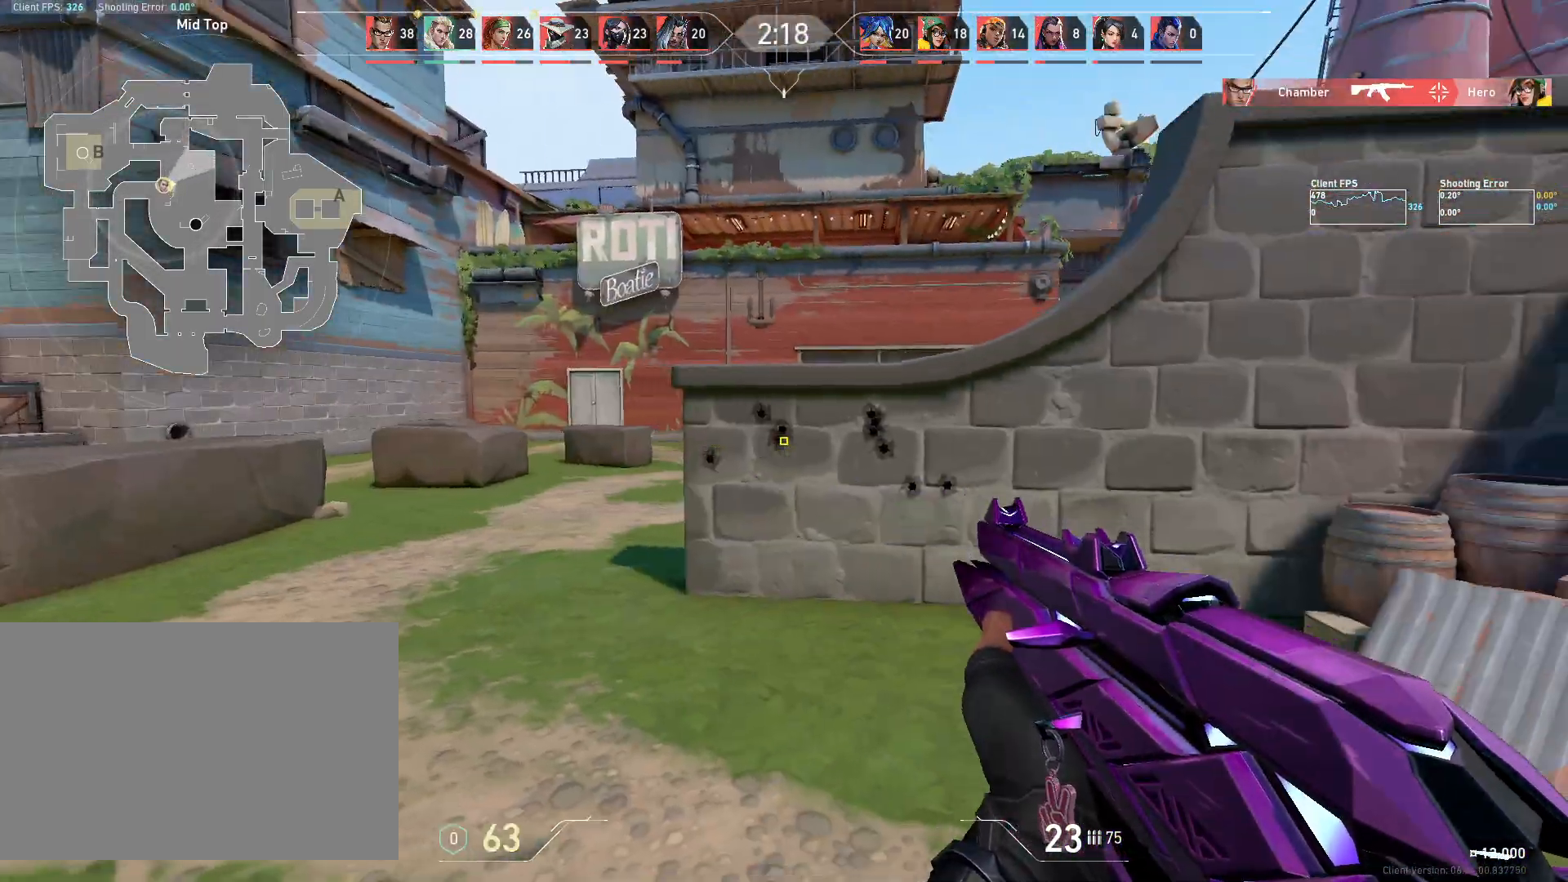
Gameplay with keyboard and mouse; each line is a JSON object with the keys and mouse buttons held at the frame after it. "events" lists presses ("down") and releases ("up") of "4", "a", "c", "ctrl", "d", "e", "q", "r", "s", "shift", "space", "w", "x", "z", "mouse_left", "mouse_wheel", "mouse_right", "mouse_mb4" and "mouse_mb5" between this image and that frame as [ms after this image, input, new state], when the widget could be followed in between. "mouse_left", "mouse_wheel", "mouse_right", "mouse_mb4", "mouse_mb5" = the "left", "wheel", "right", "mb4", "mb5" buttons of the "mouse" list. No other keys are recorded. "wheel" means that the mouse wheel is clicked or scrolled. Mouse movement is not recorded.
{"keys": ["a"], "mouse": [], "events": [[17, "a", "up"], [117, "a", "down"], [117, "d", "up"]]}
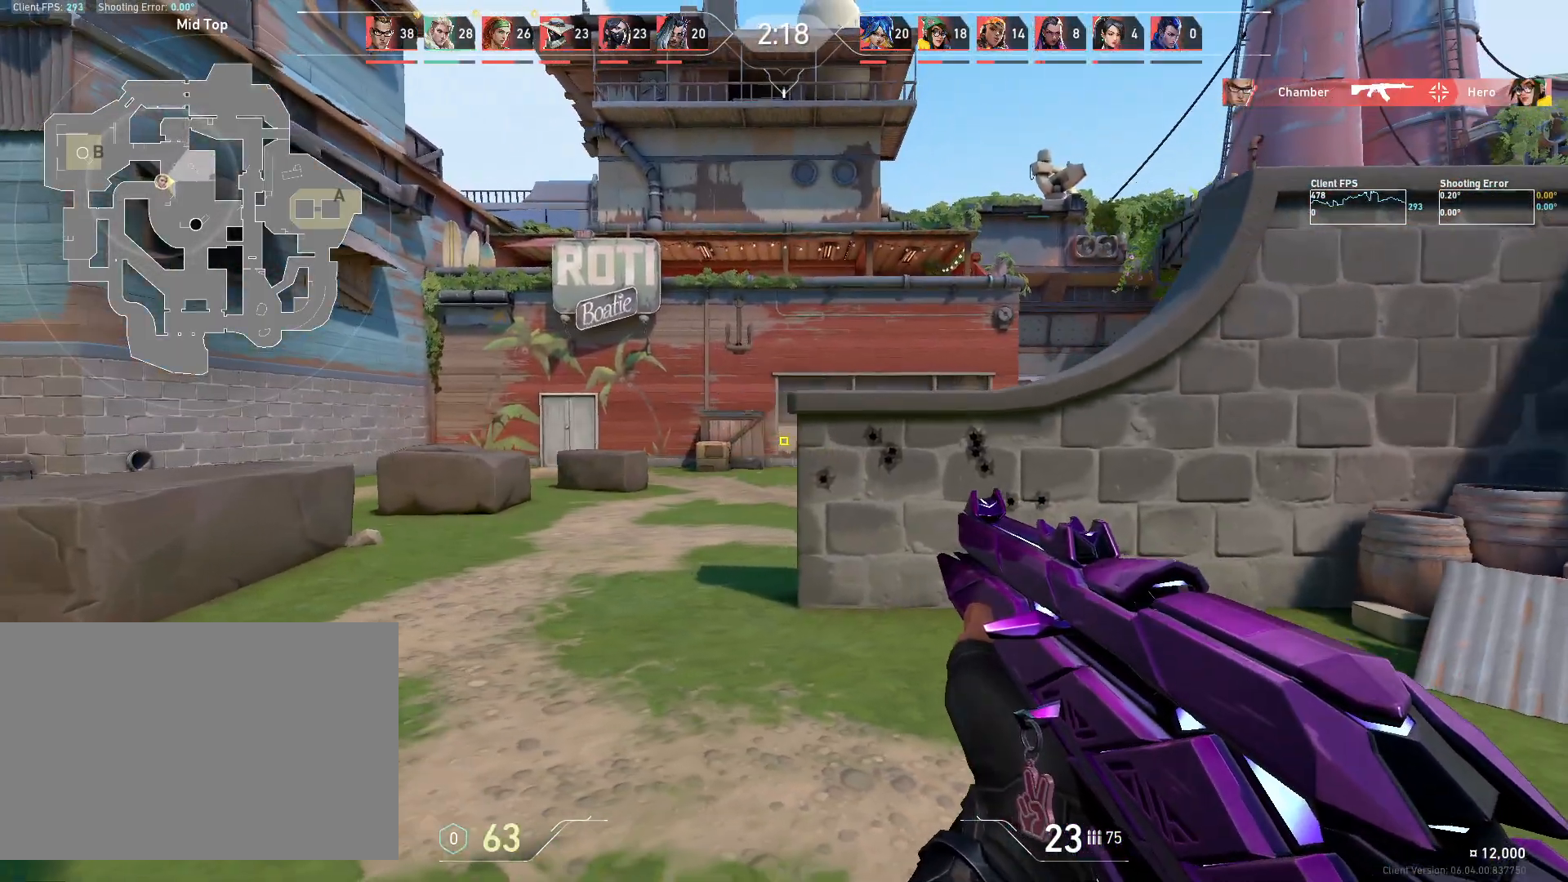
{"keys": ["a"], "mouse": [], "events": [[317, "a", "up"], [383, "d", "down"], [417, "a", "down"], [417, "d", "up"]]}
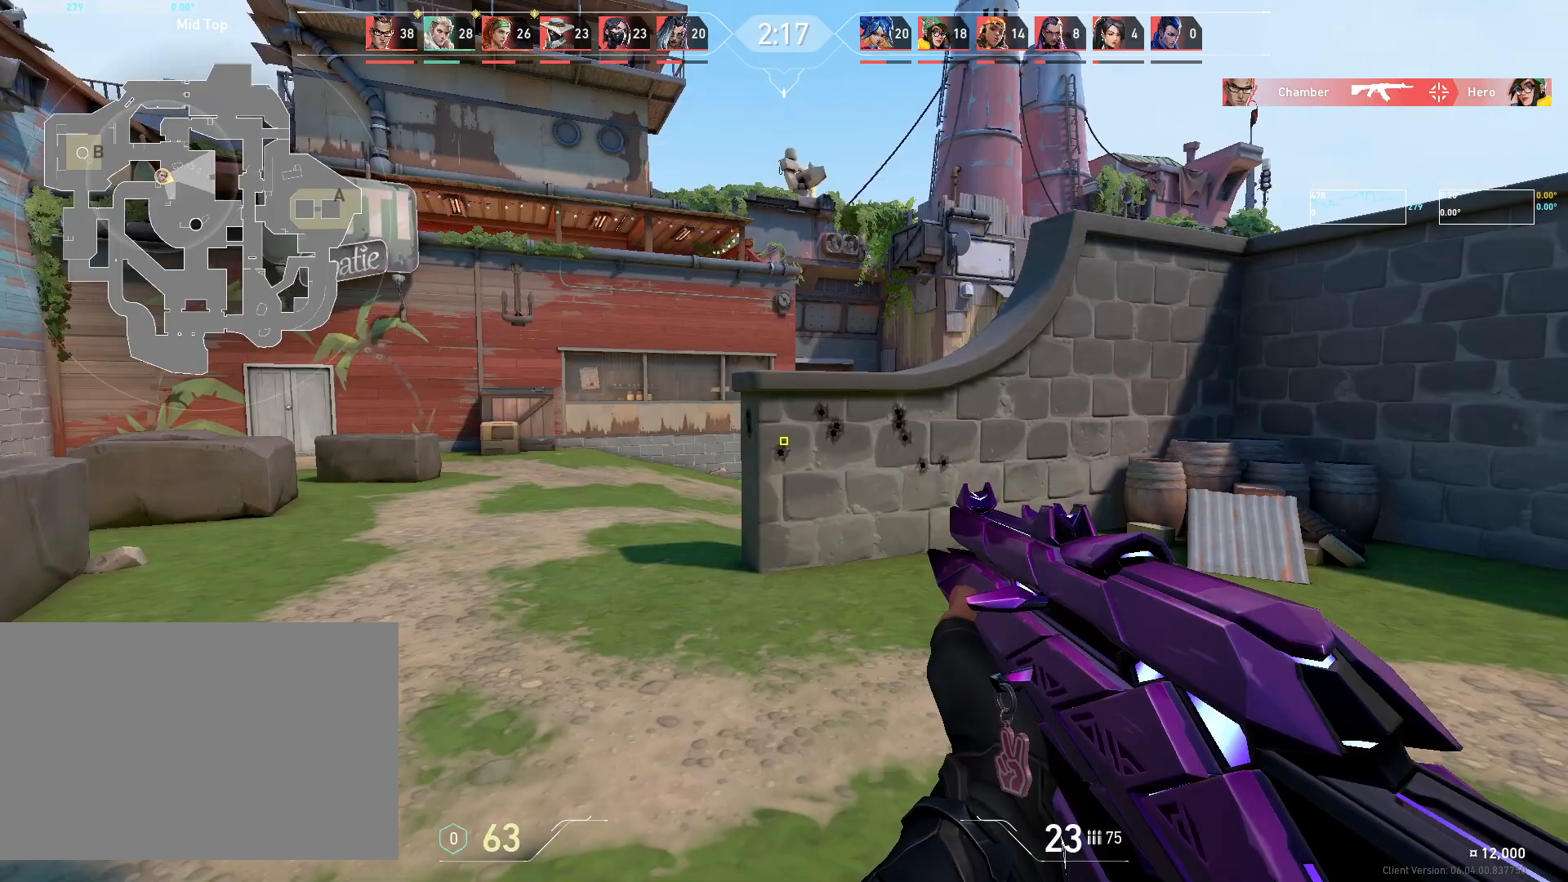
{"keys": ["a"], "mouse": [], "events": [[233, "a", "up"], [233, "d", "down"], [283, "mouse_right", "down"], [367, "mouse_right", "up"], [400, "a", "down"], [417, "d", "up"]]}
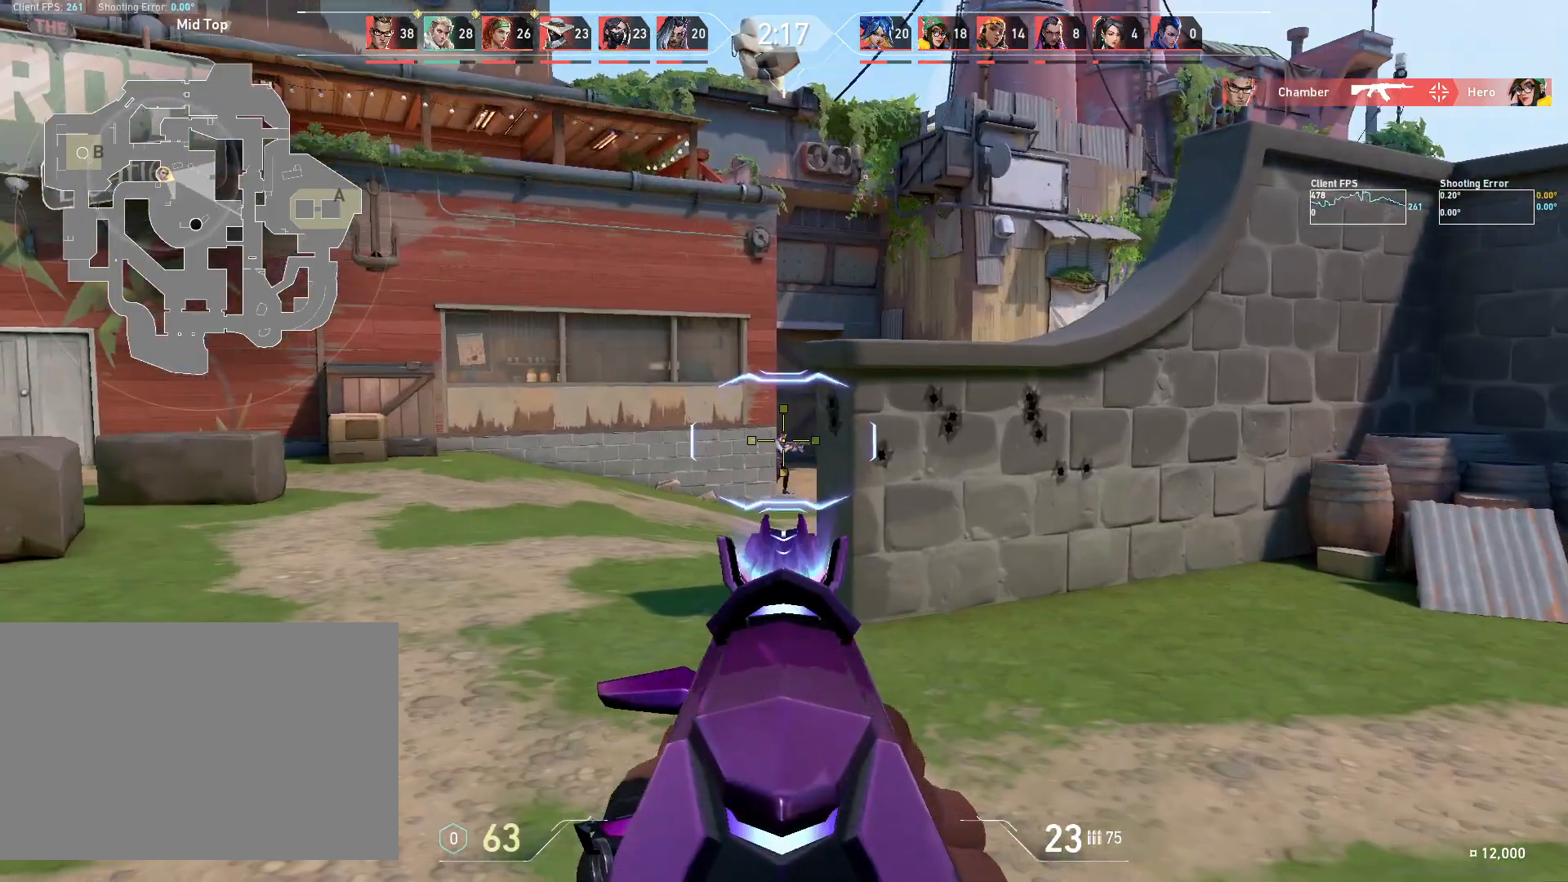
{"keys": [], "mouse": ["left"], "events": [[50, "a", "up"], [133, "mouse_left", "down"], [267, "mouse_left", "up"], [500, "mouse_left", "down"]]}
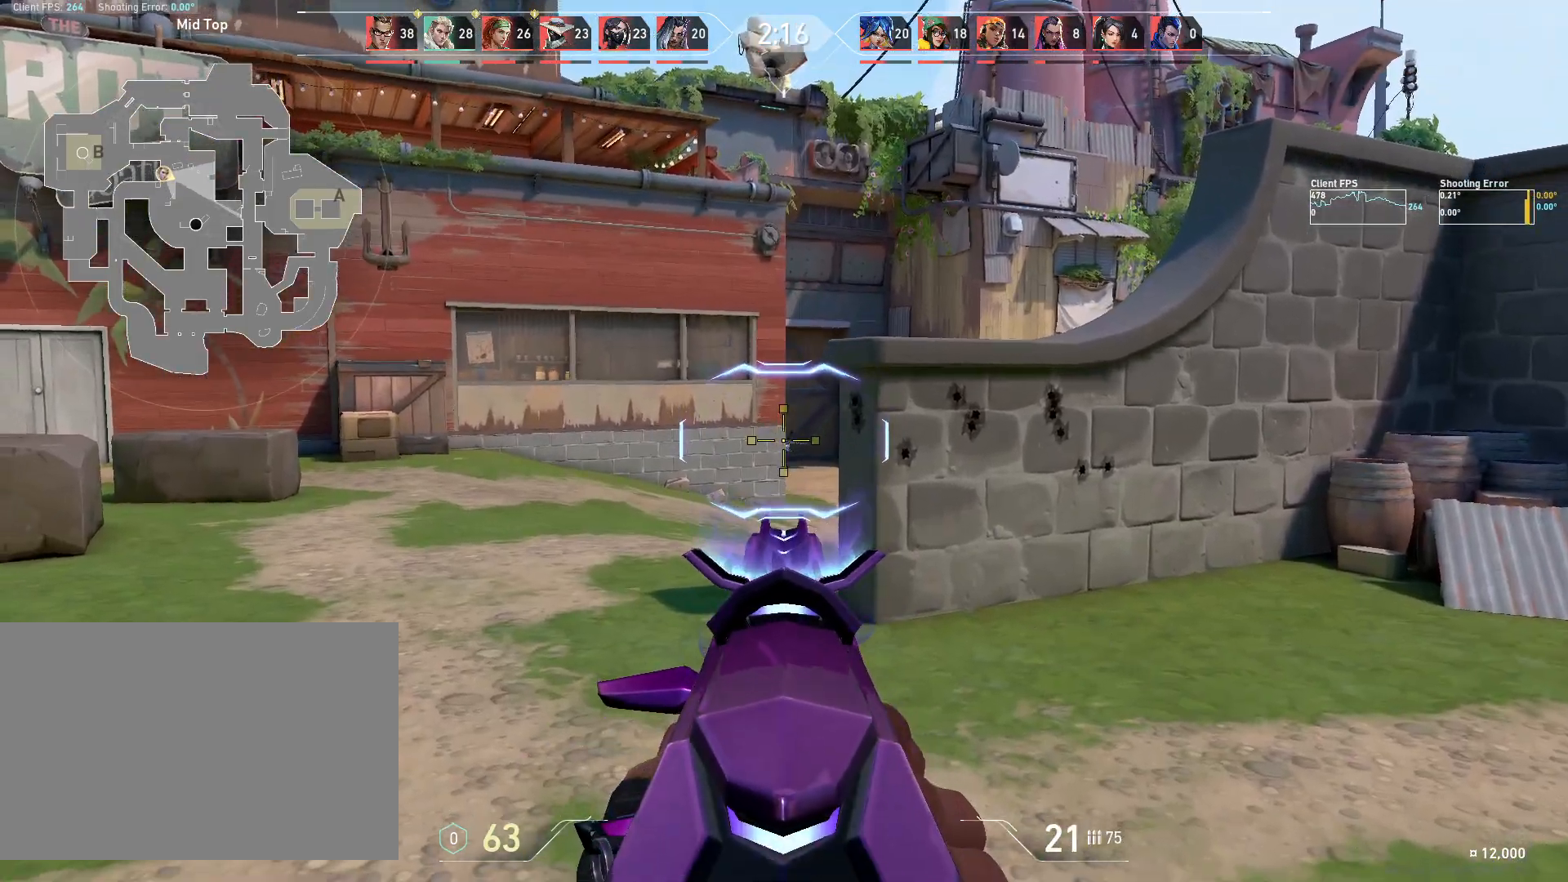
{"keys": [], "mouse": [], "events": [[33, "d", "down"], [133, "mouse_left", "up"], [183, "d", "up"]]}
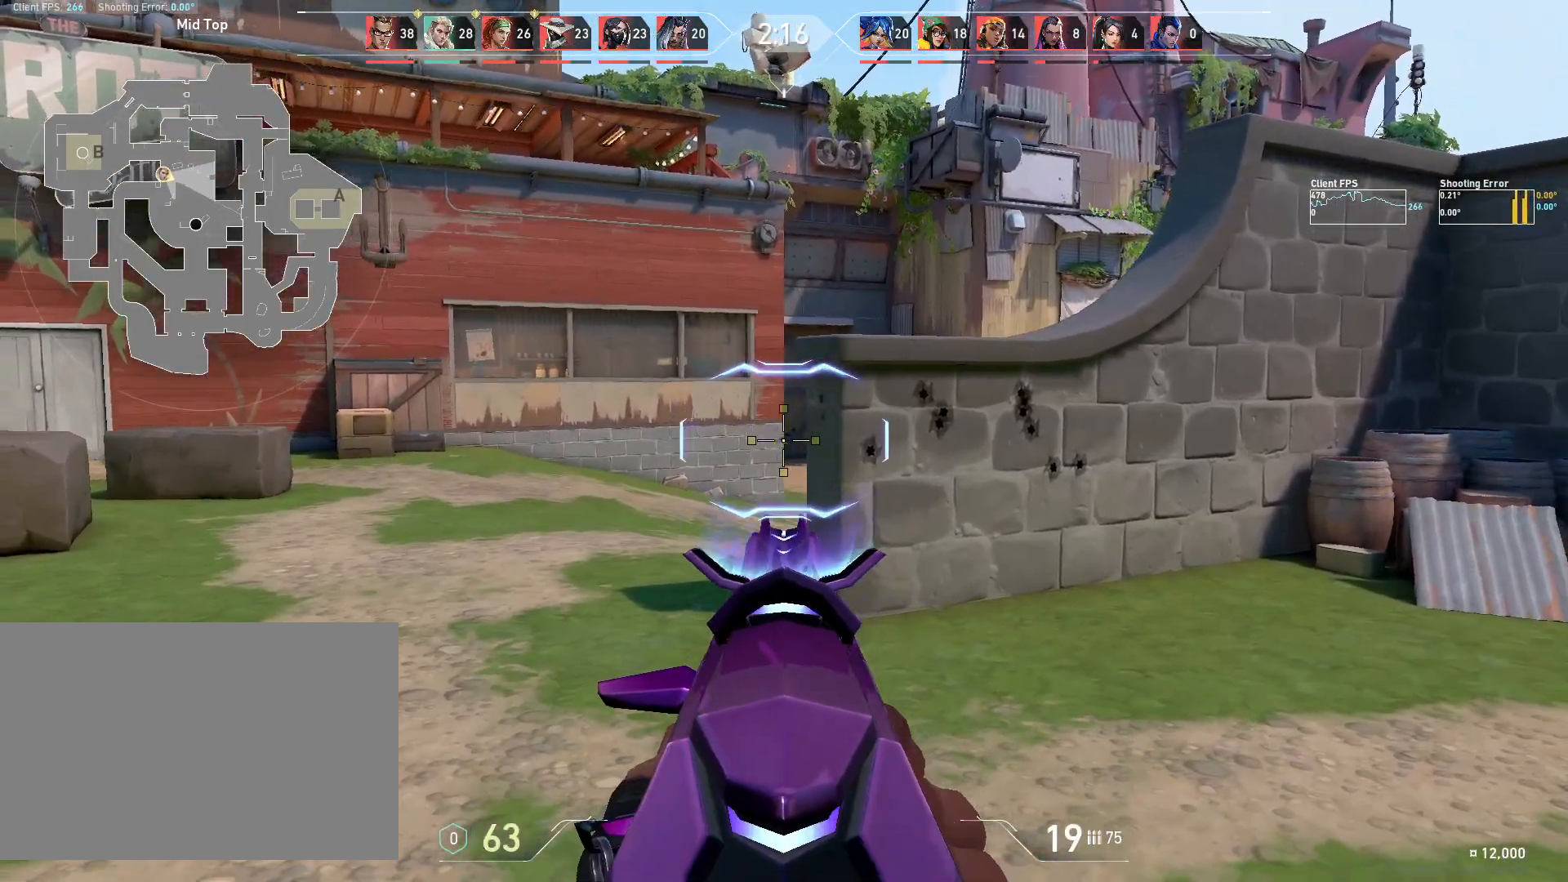
{"keys": [], "mouse": [], "events": [[17, "mouse_left", "down"], [167, "mouse_left", "up"], [250, "d", "down"], [417, "d", "up"]]}
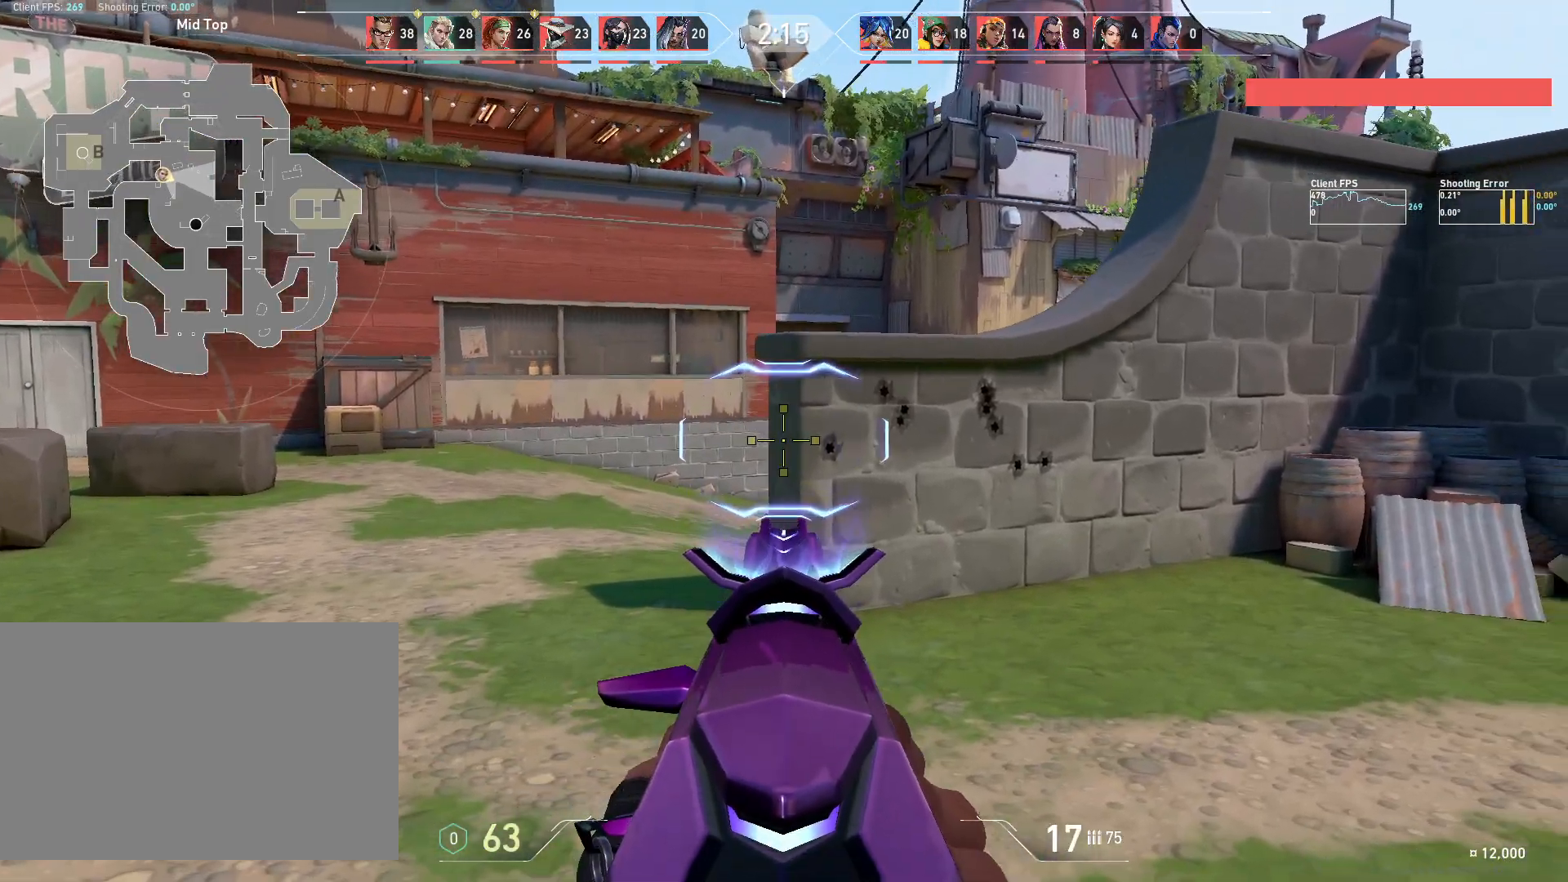
{"keys": ["d"], "mouse": [], "events": [[50, "a", "down"], [250, "a", "up"], [317, "d", "down"], [317, "mouse_left", "down"], [450, "mouse_left", "up"]]}
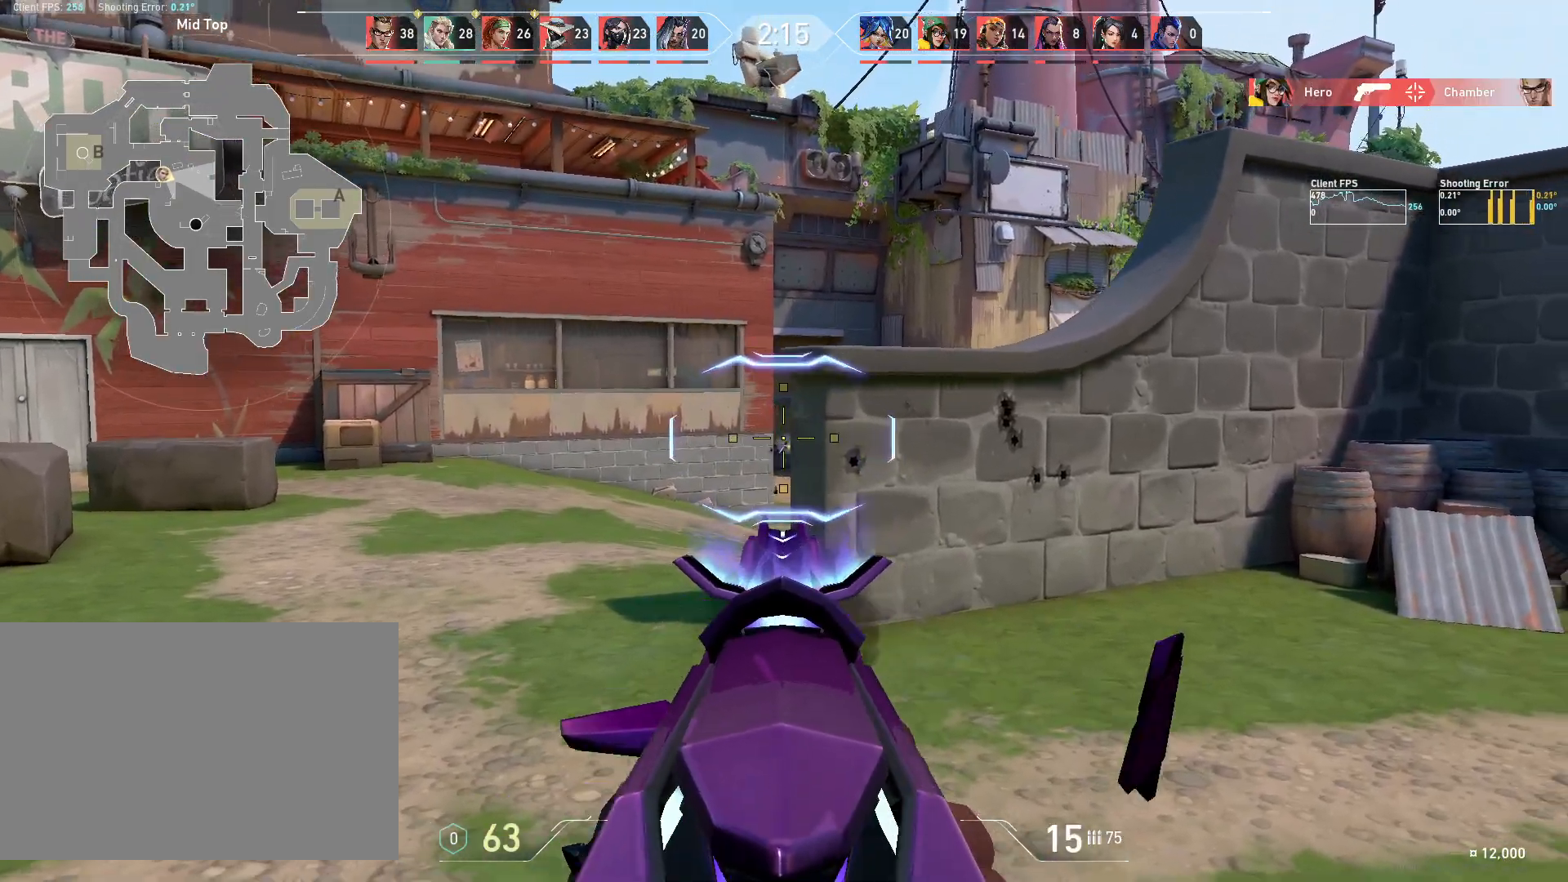
{"keys": ["d"], "mouse": [], "events": [[67, "d", "up"], [217, "a", "down"], [417, "a", "up"], [483, "d", "down"]]}
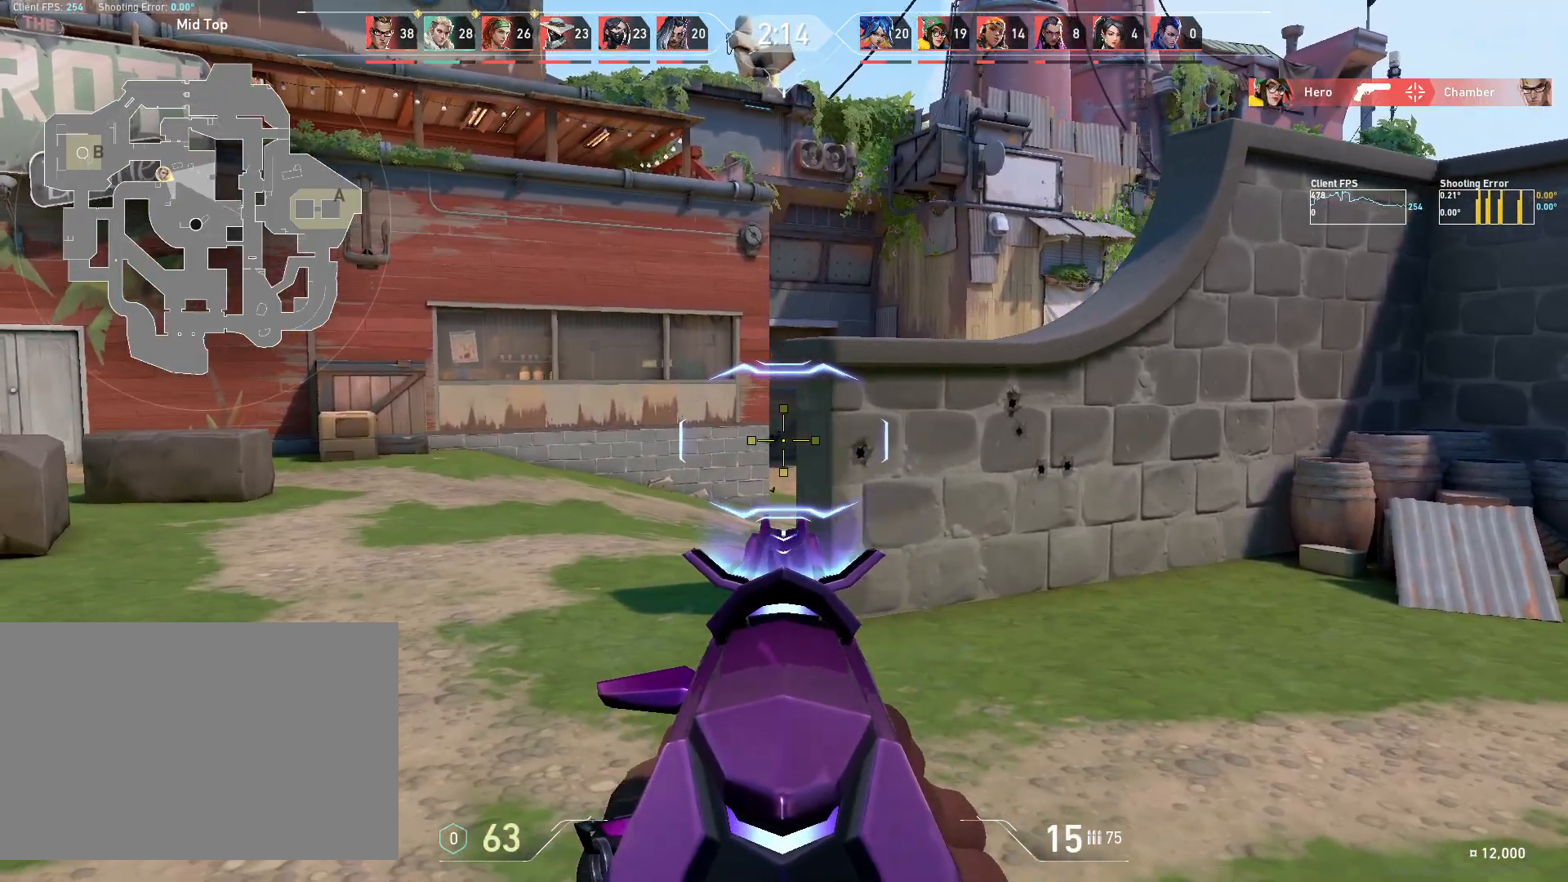
{"keys": ["w"], "mouse": [], "events": [[83, "a", "down"], [83, "mouse_right", "down"], [133, "d", "up"], [167, "mouse_right", "up"], [167, "w", "down"], [300, "a", "up"]]}
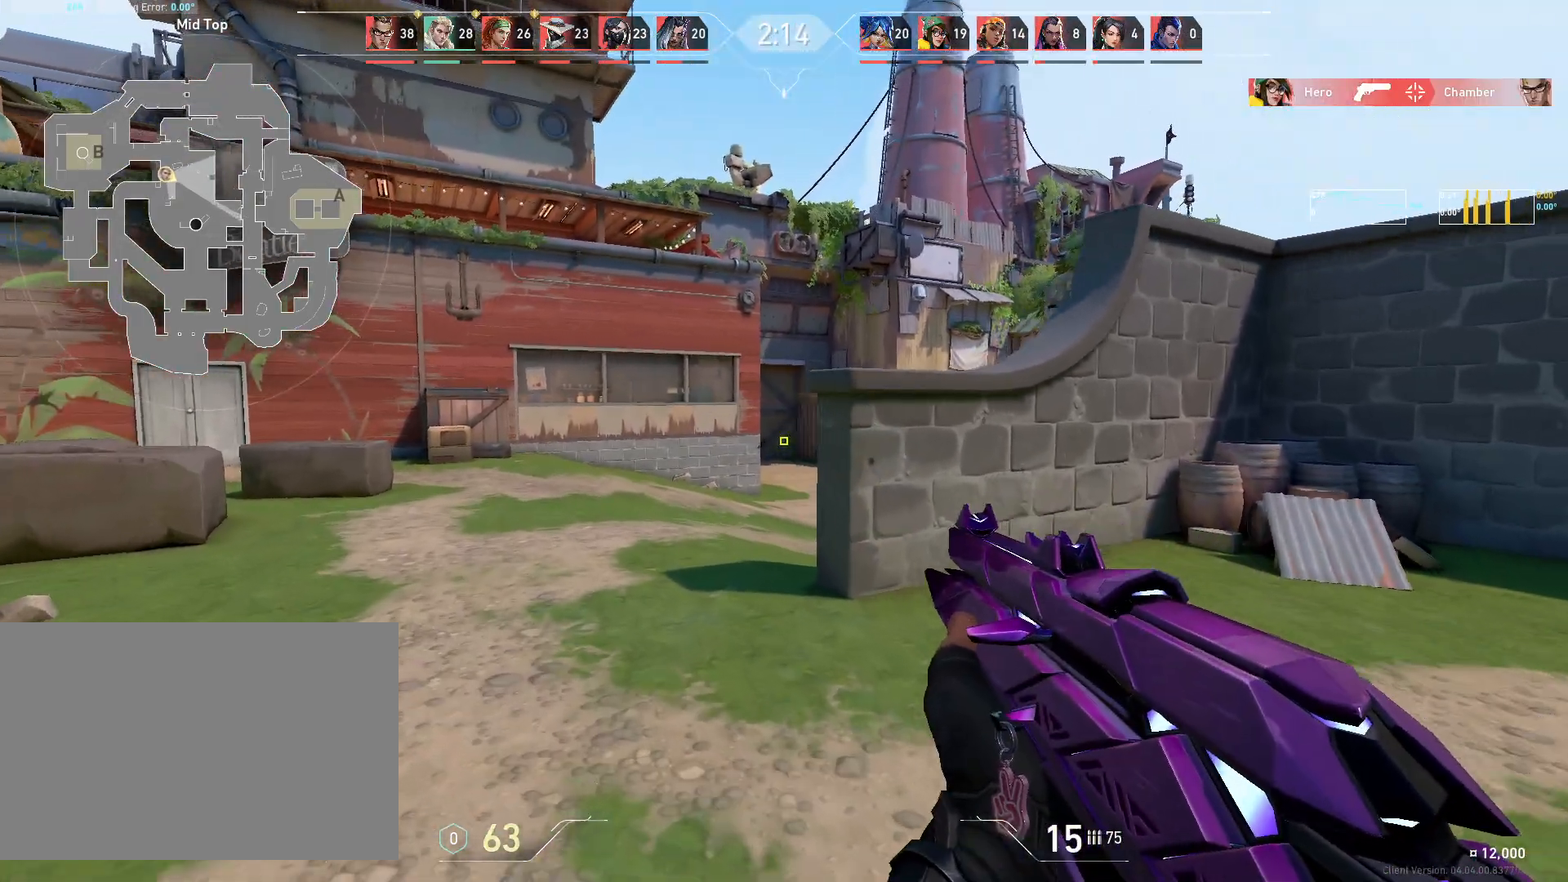
{"keys": ["w"], "mouse": [], "events": []}
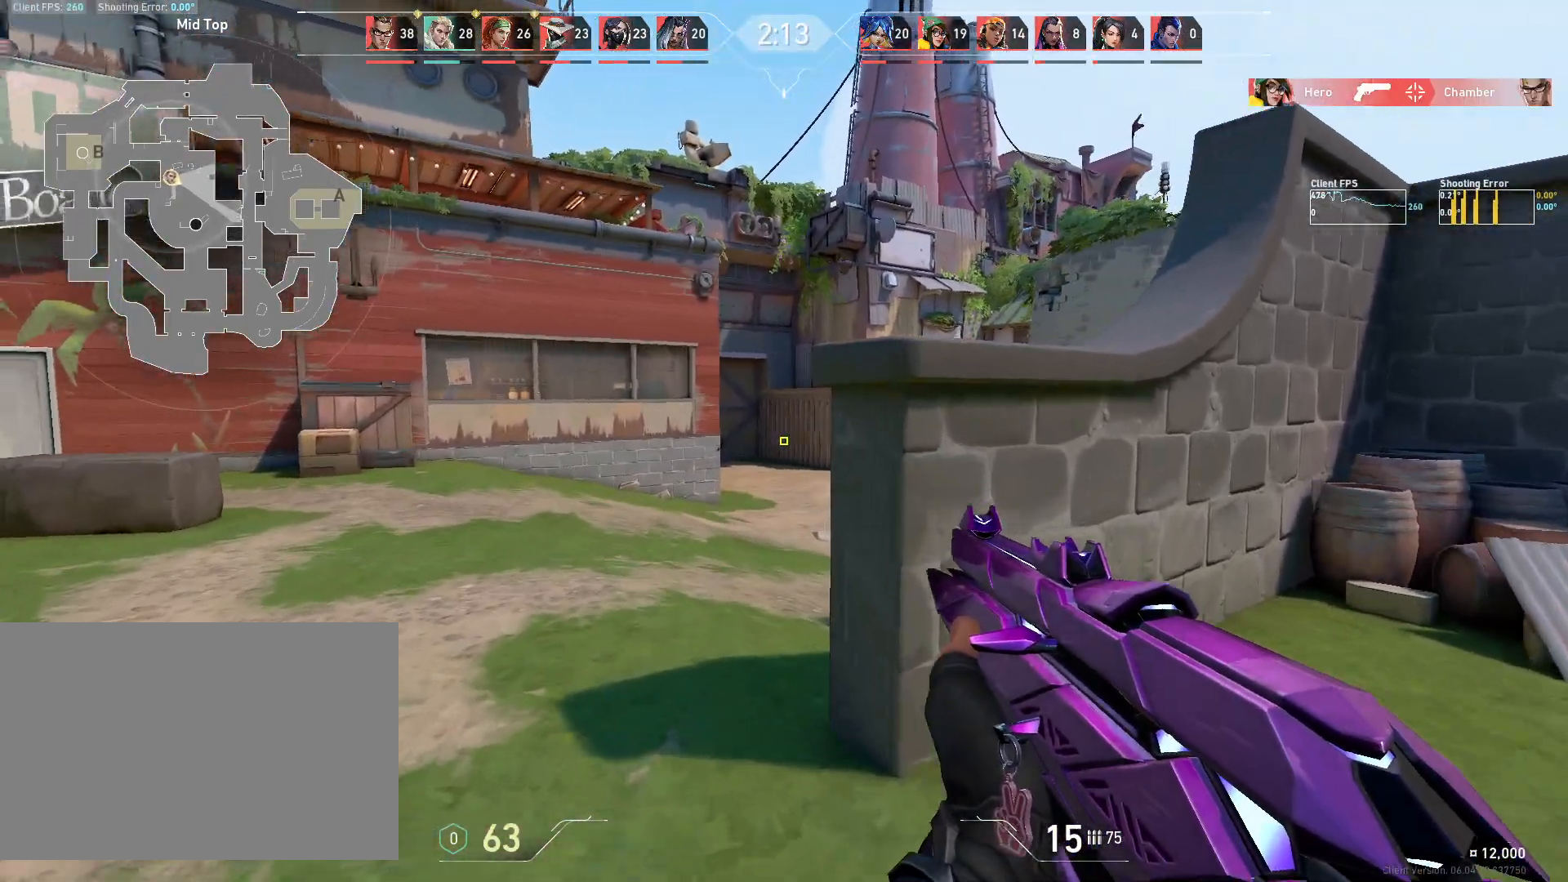
{"keys": ["a", "w"], "mouse": [], "events": [[100, "a", "down"], [300, "a", "up"], [450, "a", "down"]]}
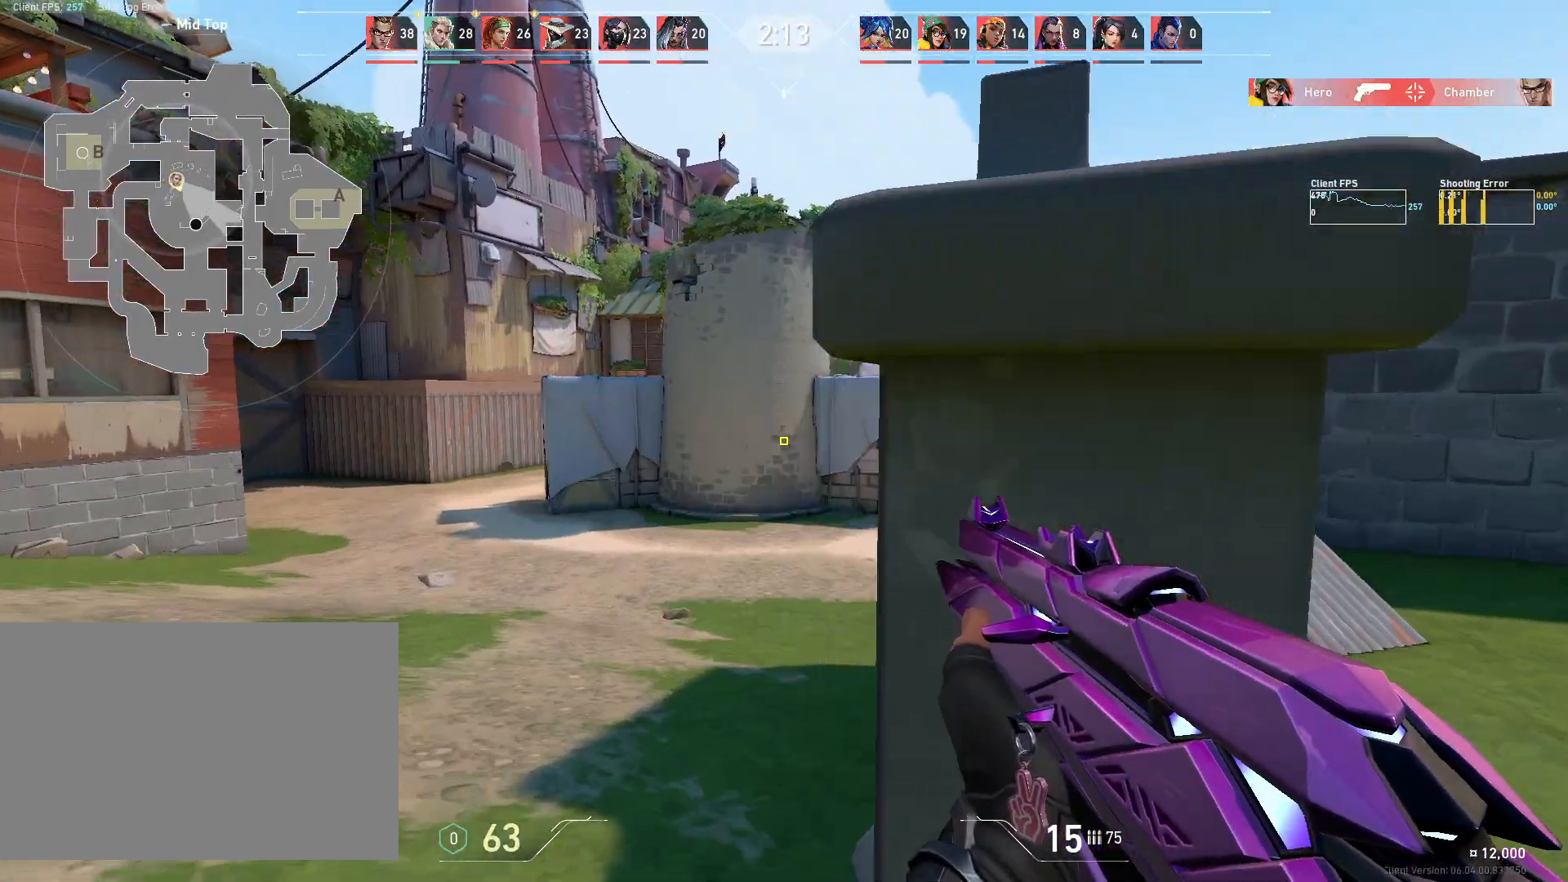
{"keys": ["w"], "mouse": [], "events": [[50, "a", "up"], [317, "d", "down"], [450, "d", "up"]]}
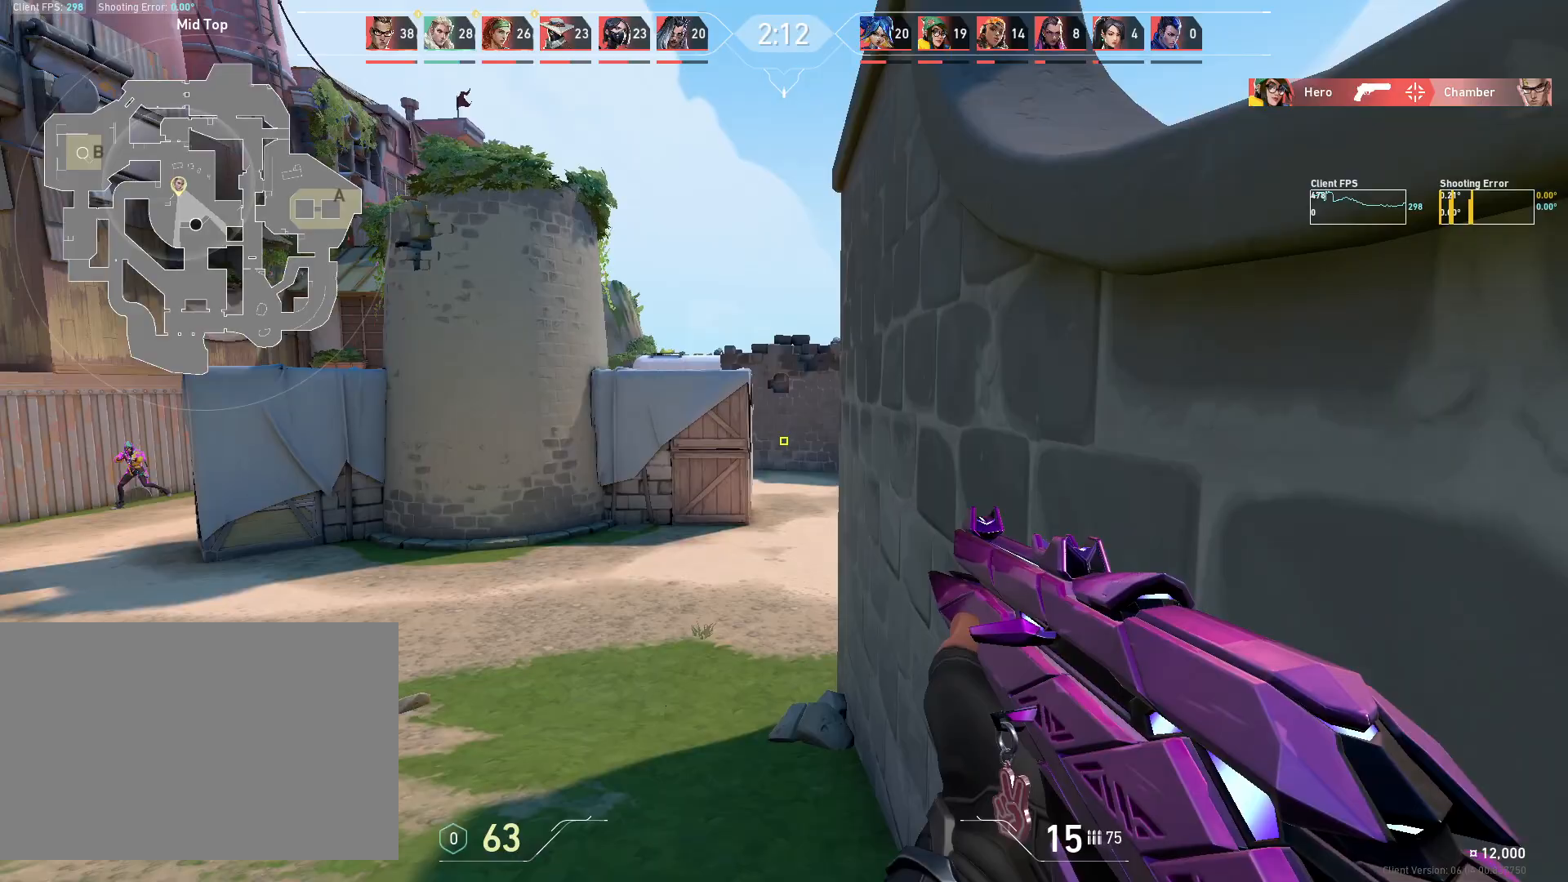
{"keys": ["d"], "mouse": [], "events": [[50, "d", "down"], [83, "w", "up"]]}
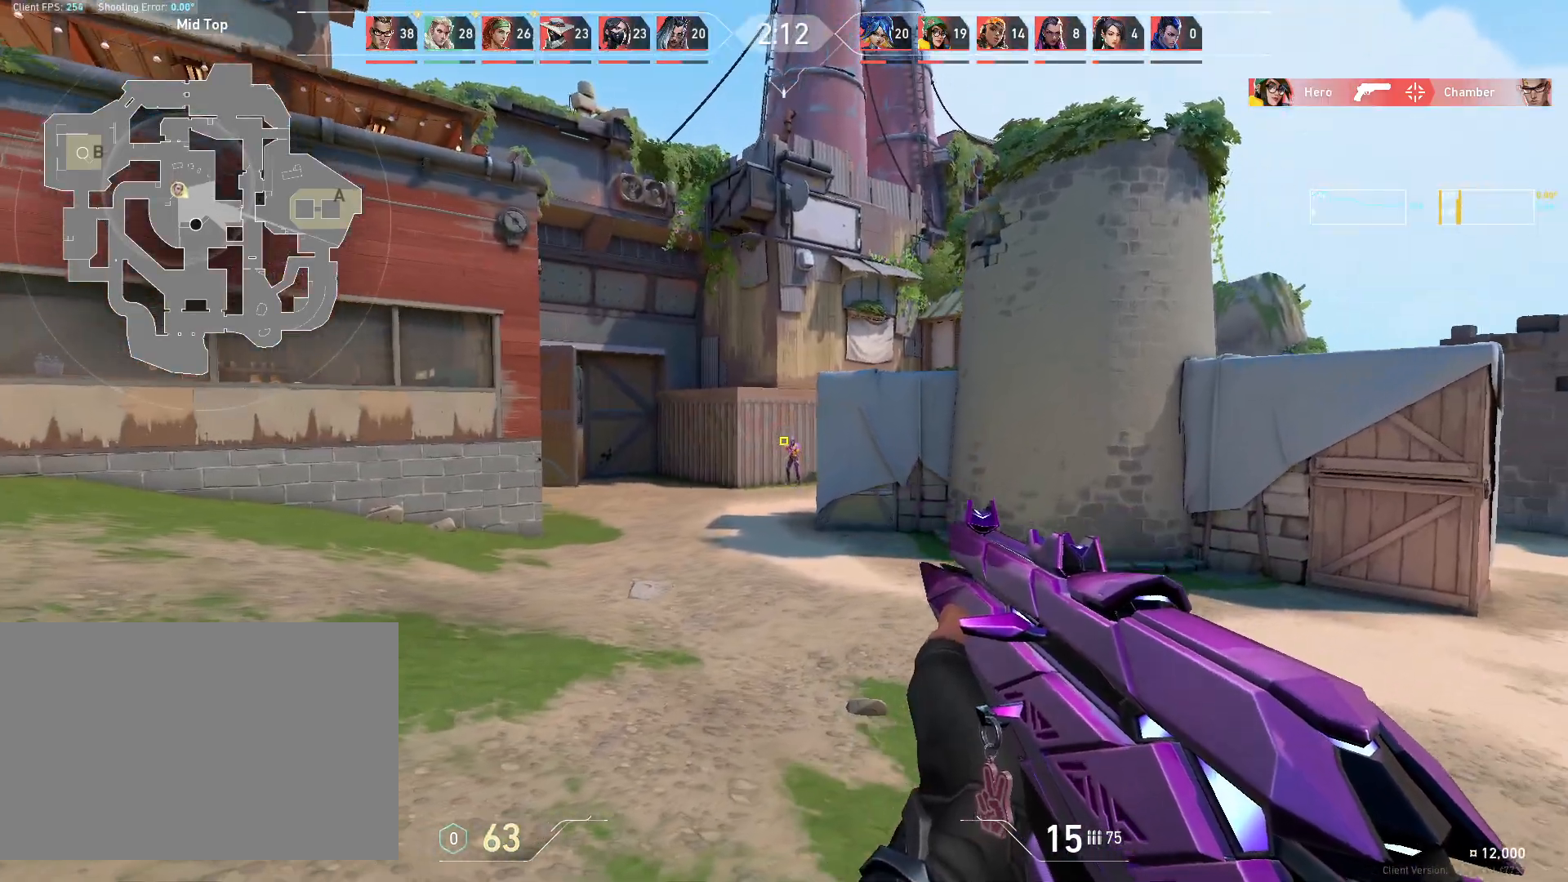
{"keys": ["a"], "mouse": [], "events": [[17, "d", "up"], [117, "mouse_left", "down"], [250, "mouse_left", "up"], [267, "a", "down"]]}
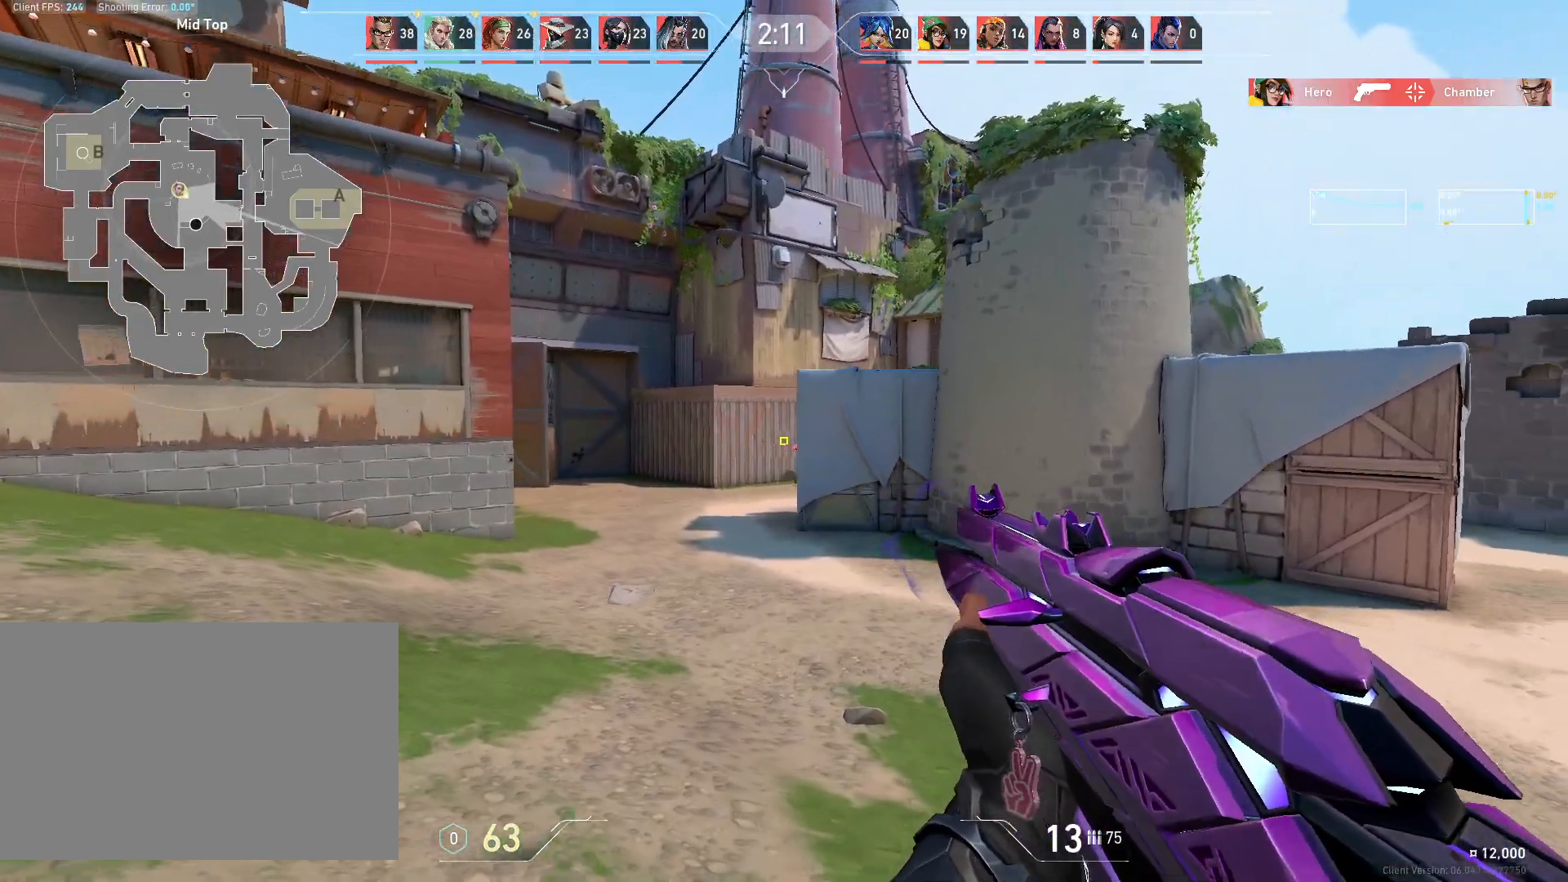
{"keys": ["a"], "mouse": [], "events": []}
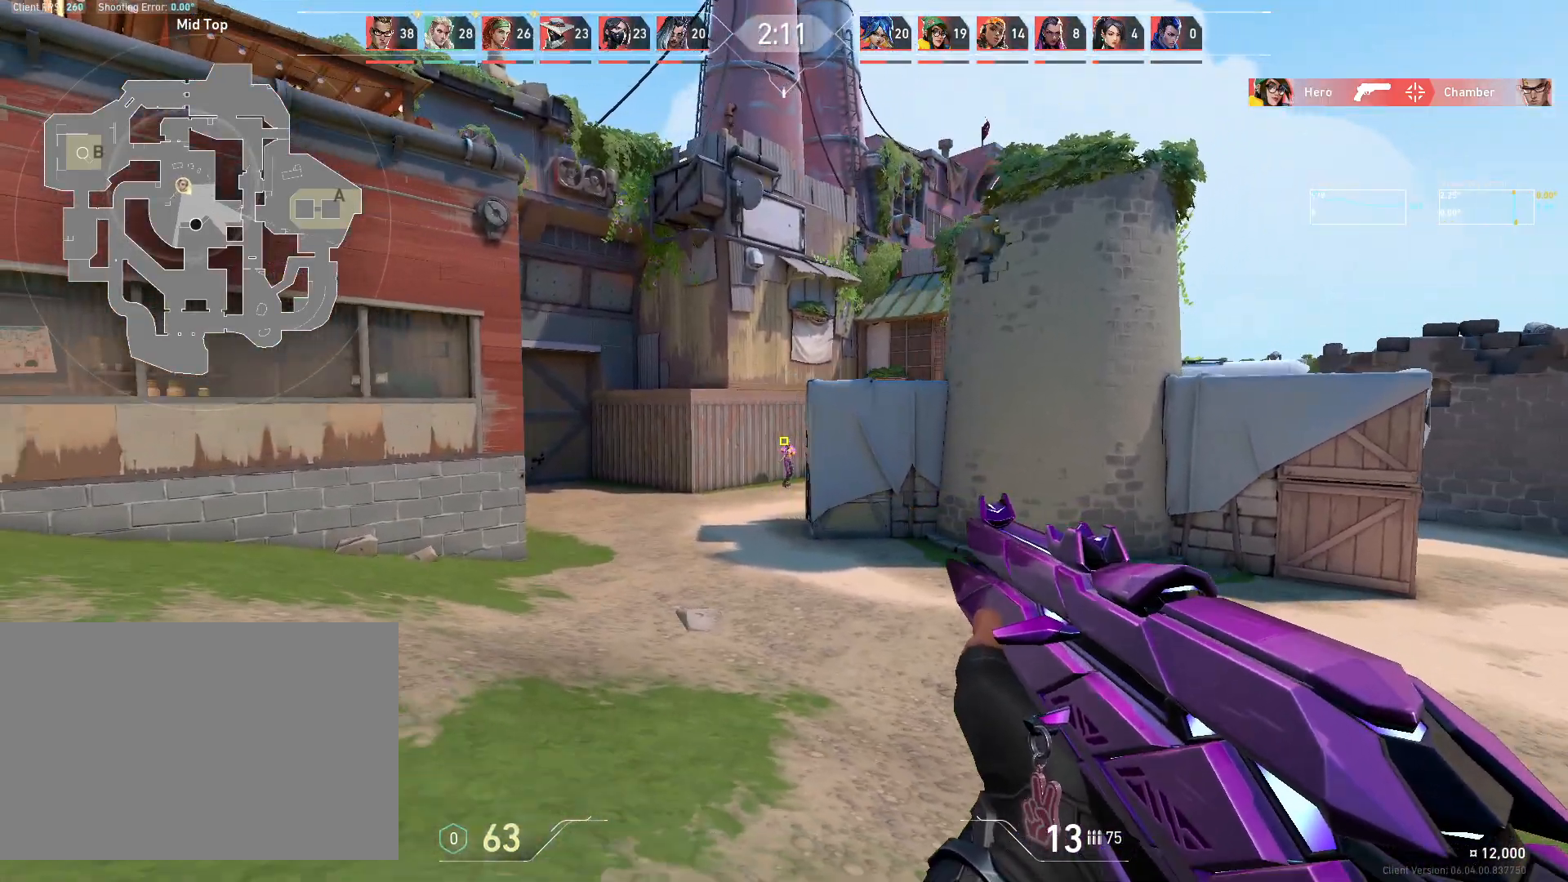
{"keys": ["d"], "mouse": [], "events": [[33, "a", "up"], [183, "mouse_left", "down"], [233, "d", "down"], [333, "mouse_left", "up"]]}
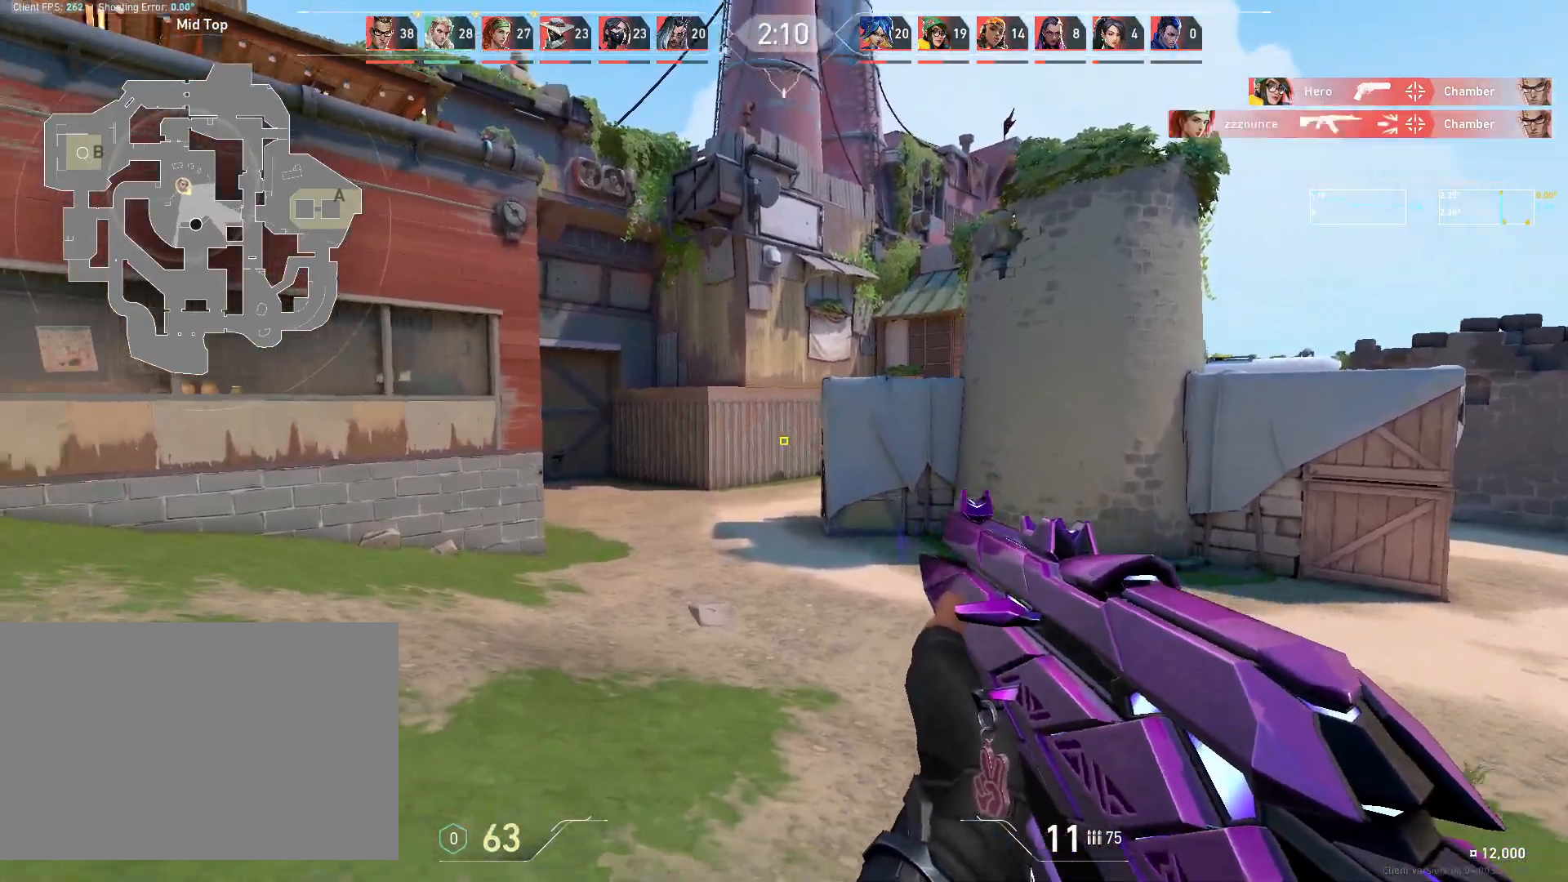
{"keys": ["d", "w"], "mouse": [], "events": [[33, "w", "down"]]}
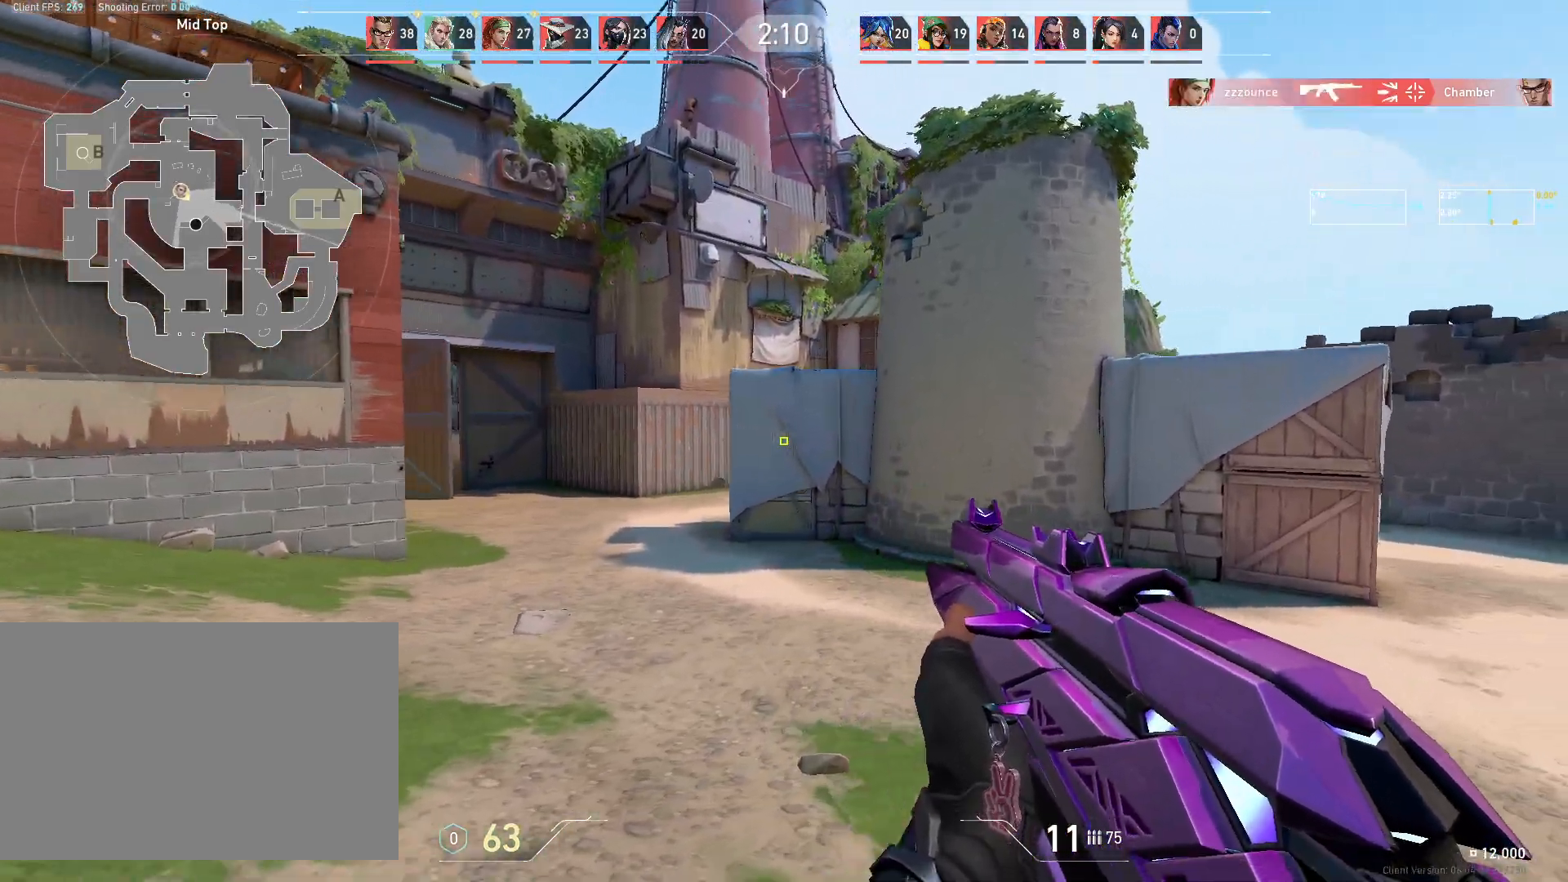
{"keys": ["d", "w"], "mouse": [], "events": [[83, "d", "up"], [200, "r", "down"], [300, "r", "up"], [433, "d", "down"]]}
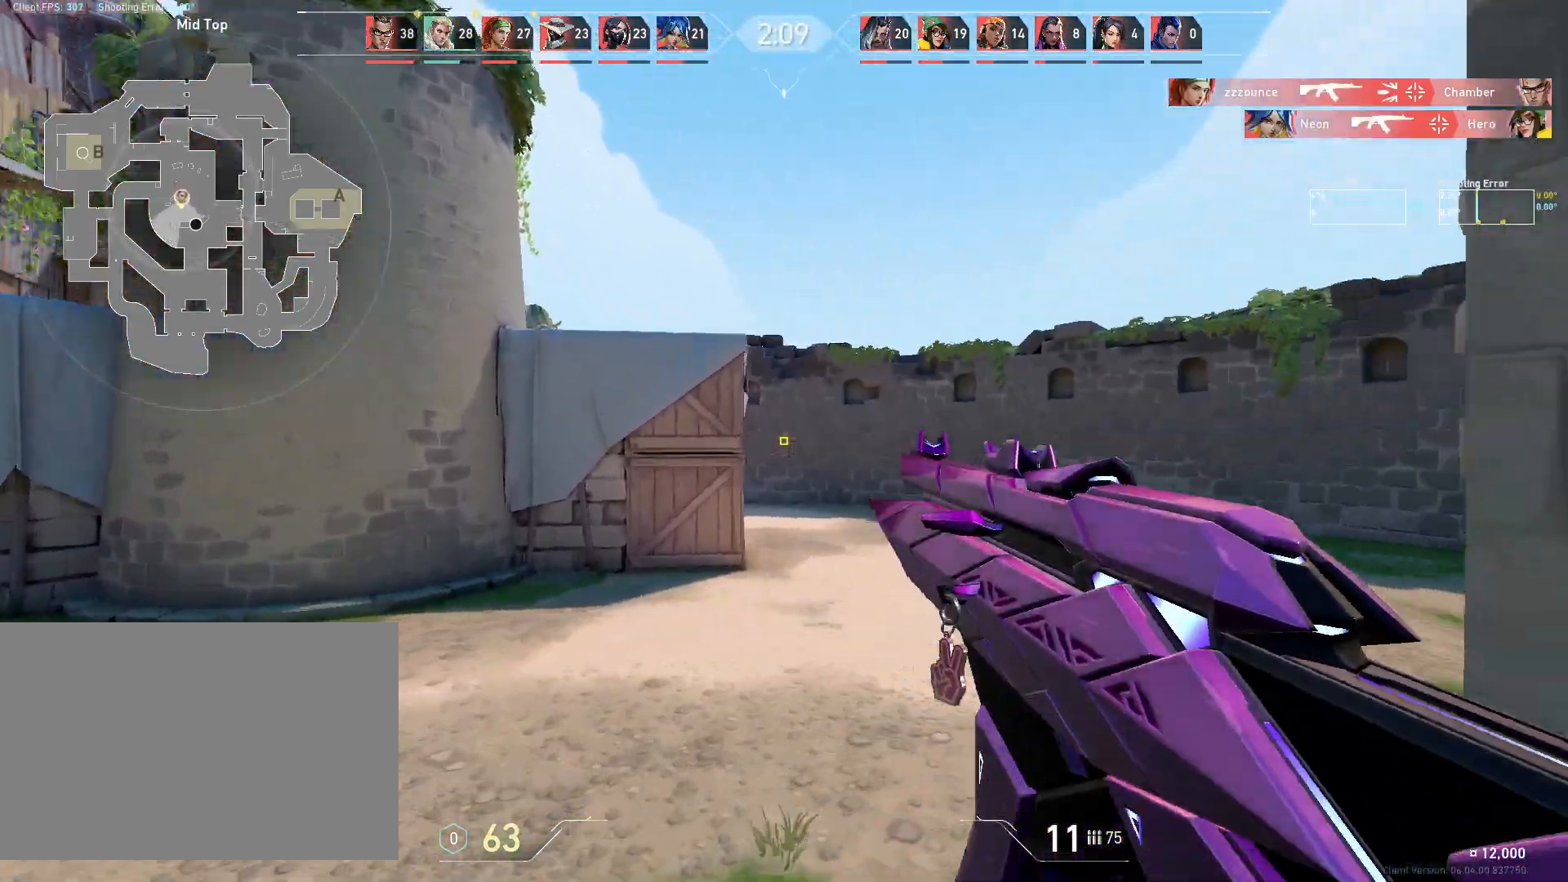
{"keys": ["a", "w"], "mouse": [], "events": [[317, "d", "up"], [367, "a", "down"]]}
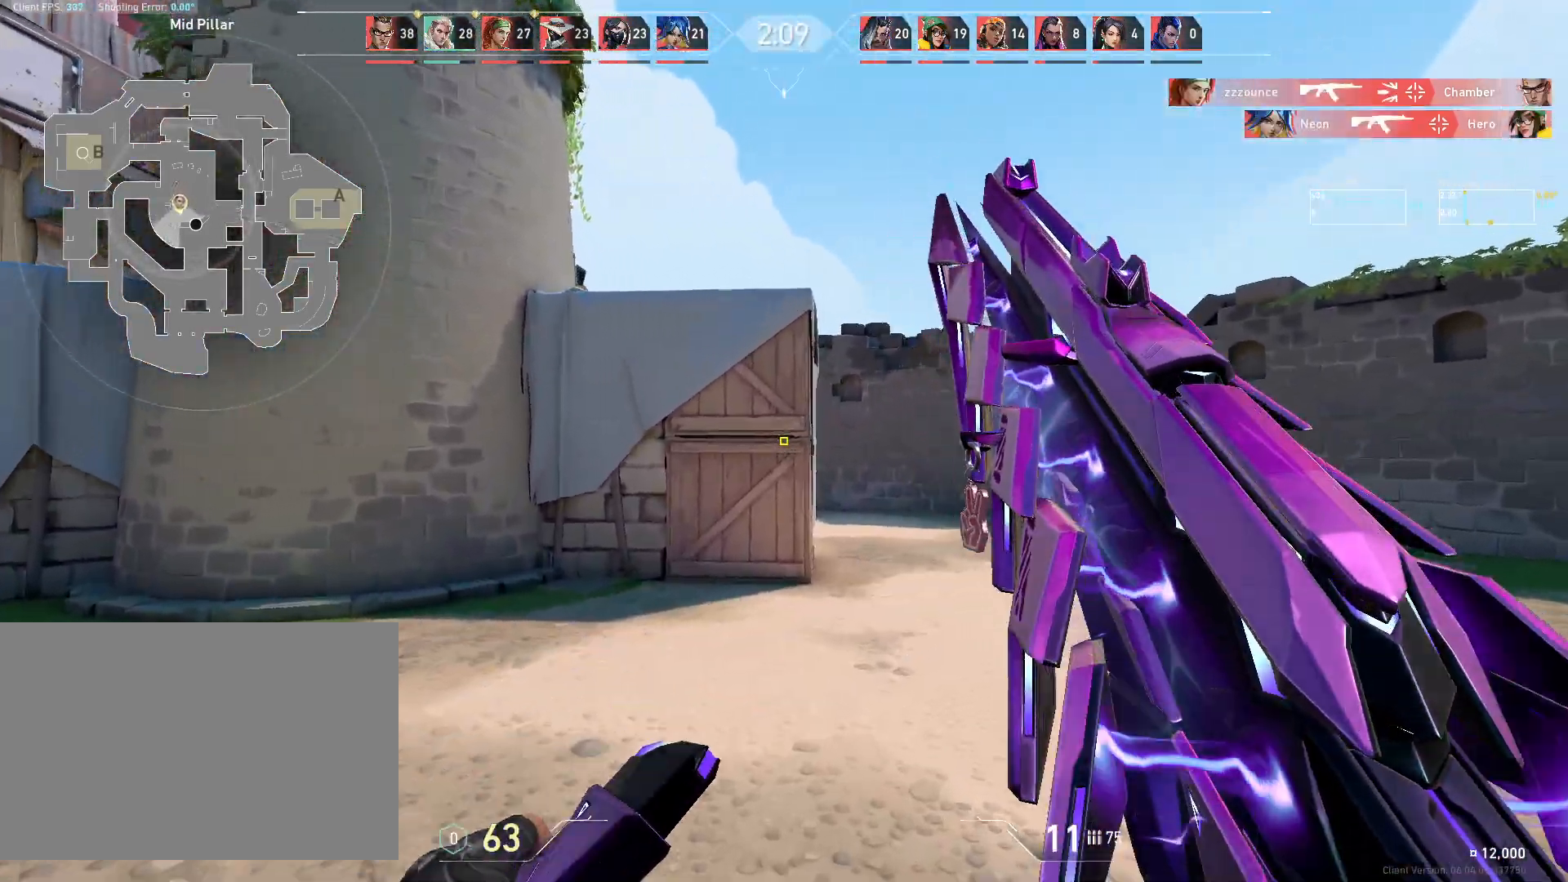
{"keys": ["a", "w"], "mouse": [], "events": [[183, "a", "up"], [183, "d", "down"], [450, "a", "down"], [483, "d", "up"]]}
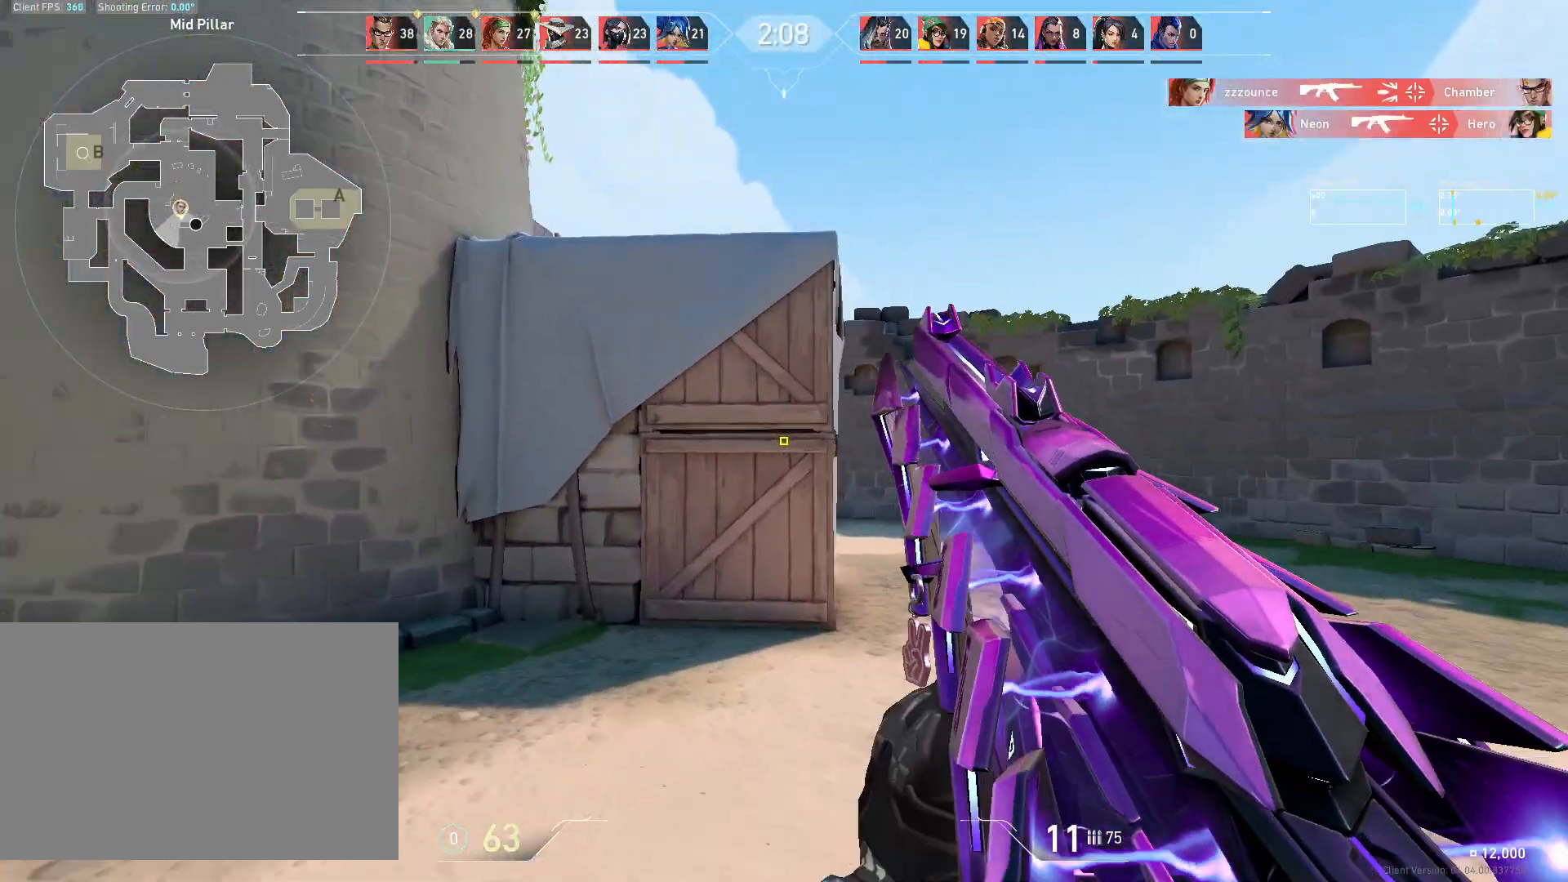
{"keys": ["d"], "mouse": [], "events": [[83, "a", "up"], [100, "d", "down"], [117, "w", "up"], [300, "a", "down"], [333, "d", "up"], [433, "a", "up"], [467, "d", "down"]]}
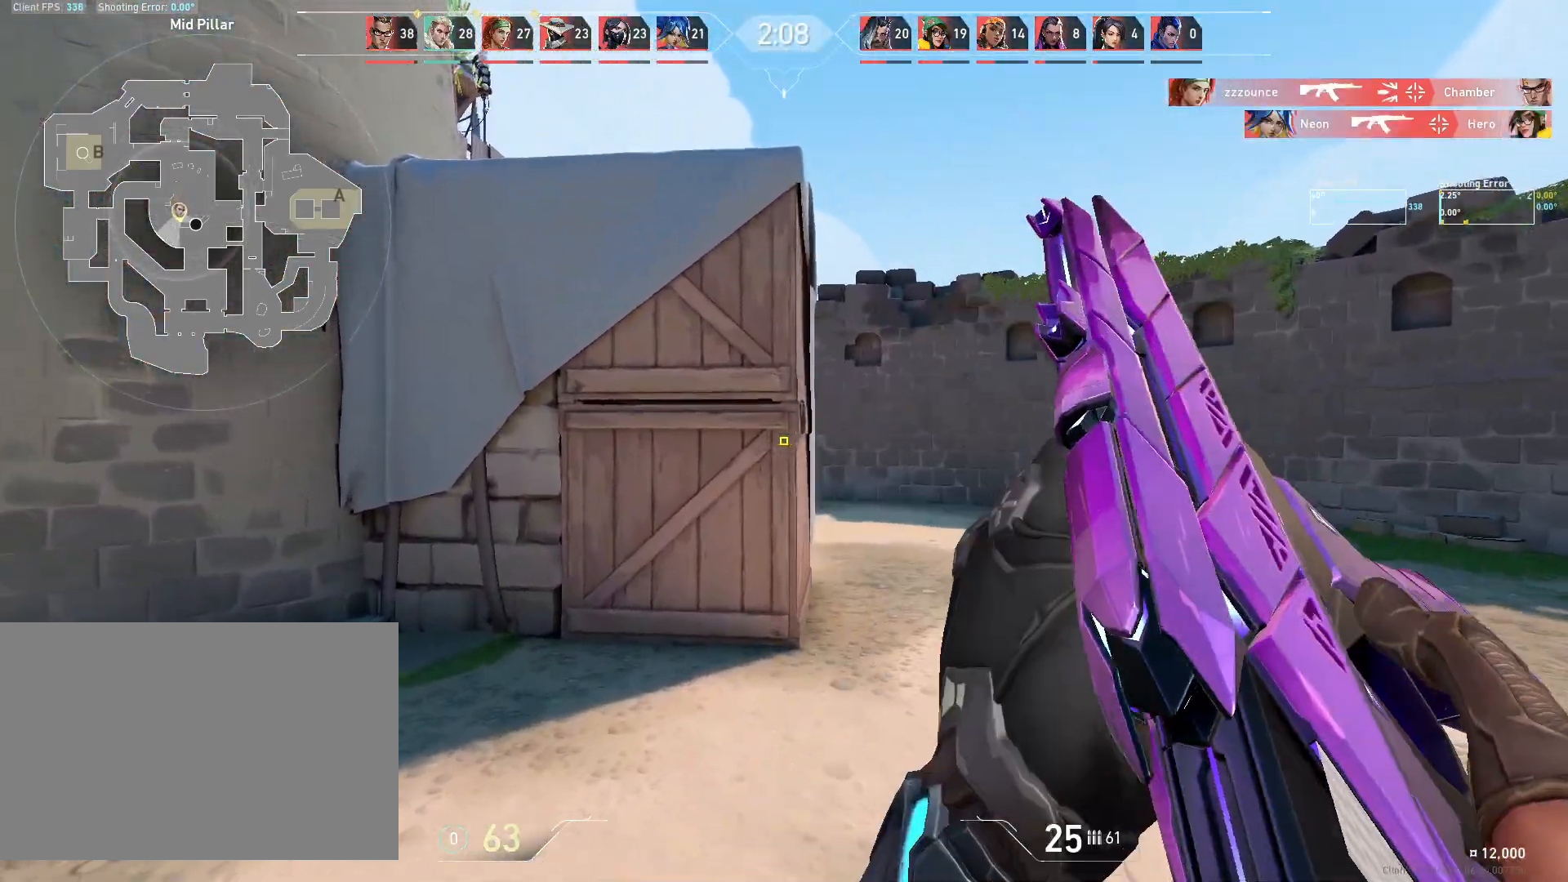
{"keys": [], "mouse": [], "events": [[267, "a", "down"], [283, "d", "up"], [500, "a", "up"]]}
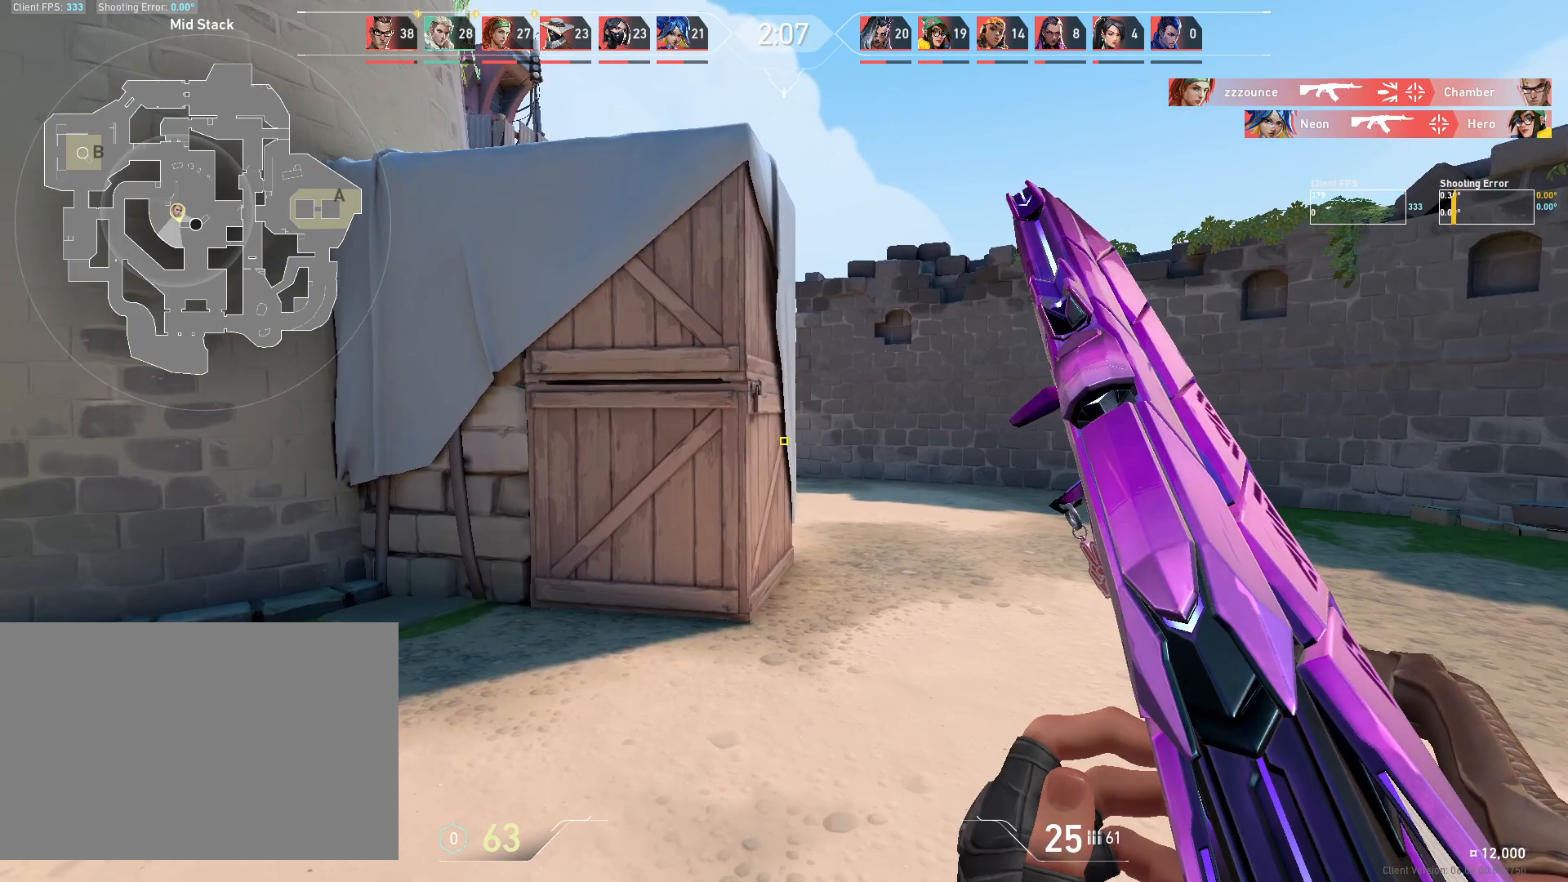
{"keys": ["a"], "mouse": [], "events": [[33, "d", "down"], [433, "a", "down"], [450, "d", "up"]]}
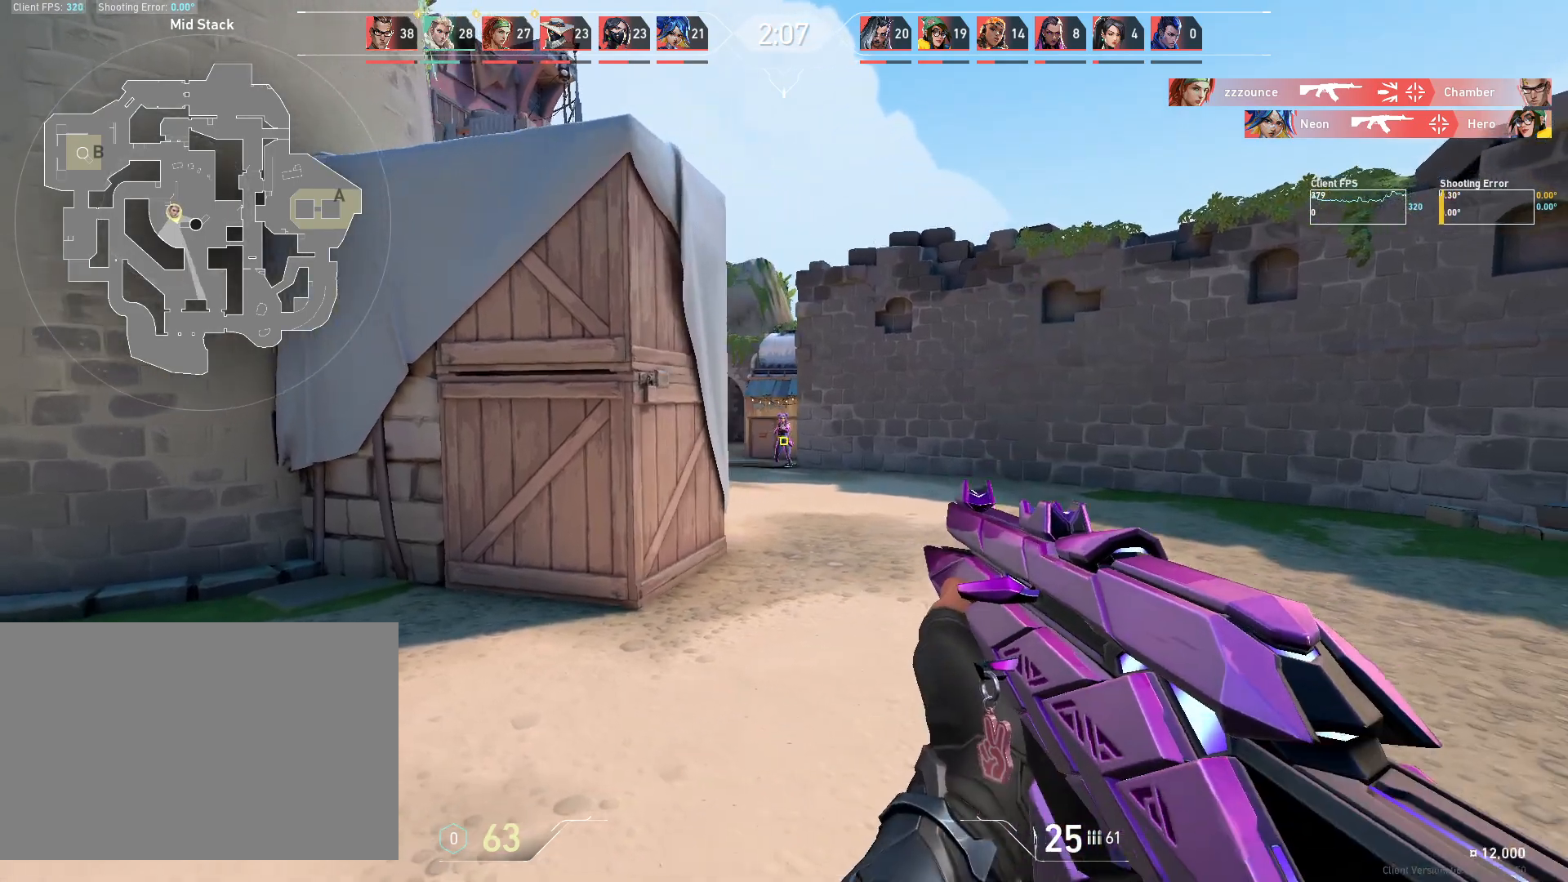
{"keys": [], "mouse": ["left"], "events": [[50, "a", "up"], [150, "mouse_left", "down"], [300, "mouse_left", "up"], [500, "mouse_left", "down"]]}
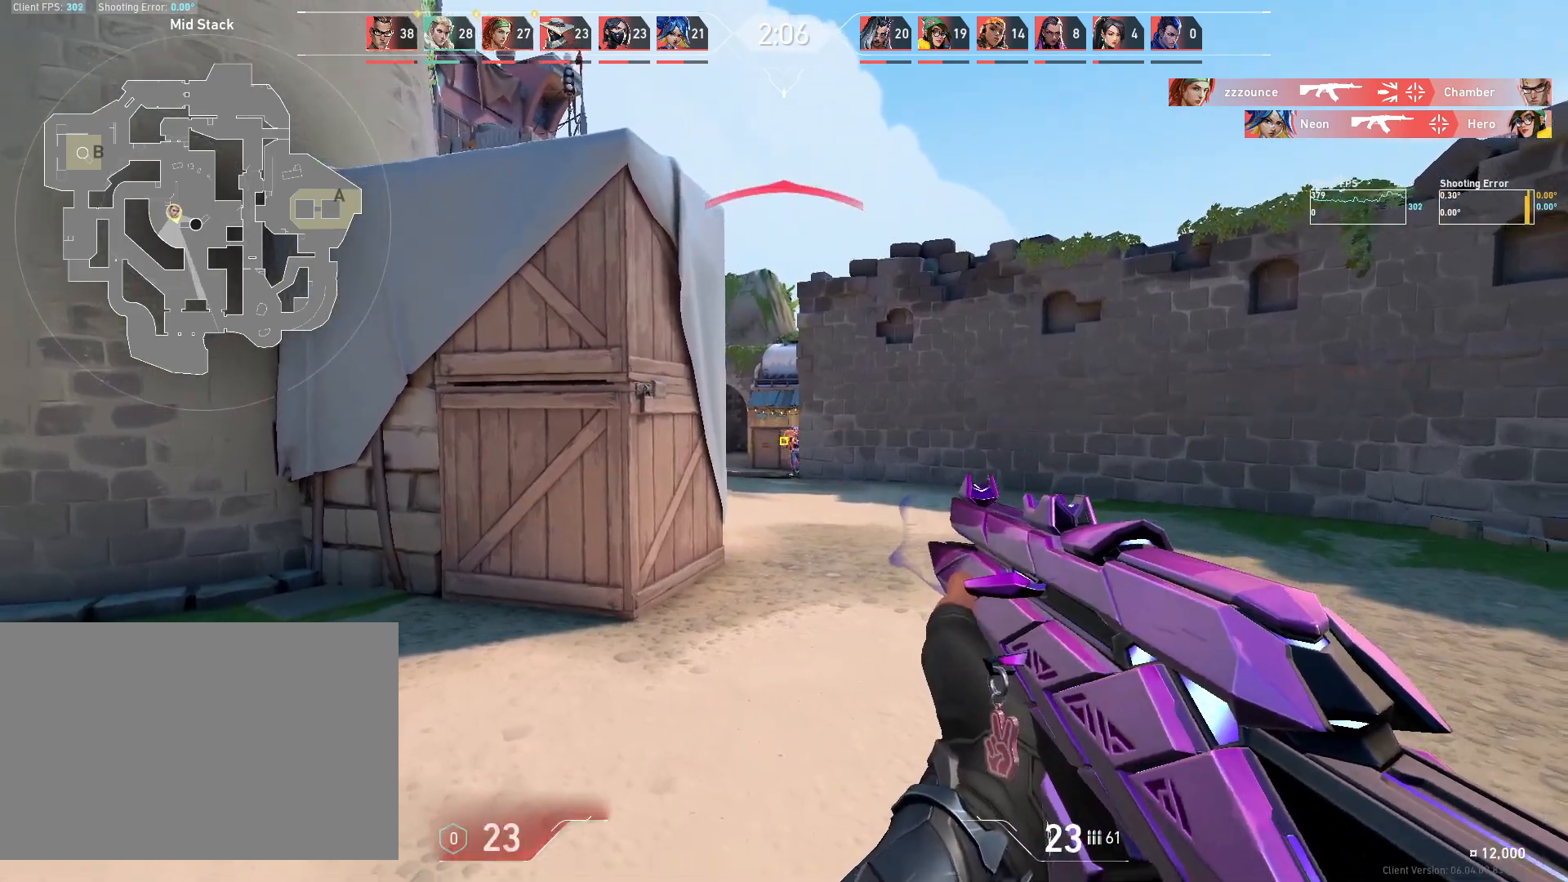
{"keys": ["d"], "mouse": [], "events": [[17, "d", "down"], [167, "mouse_left", "up"]]}
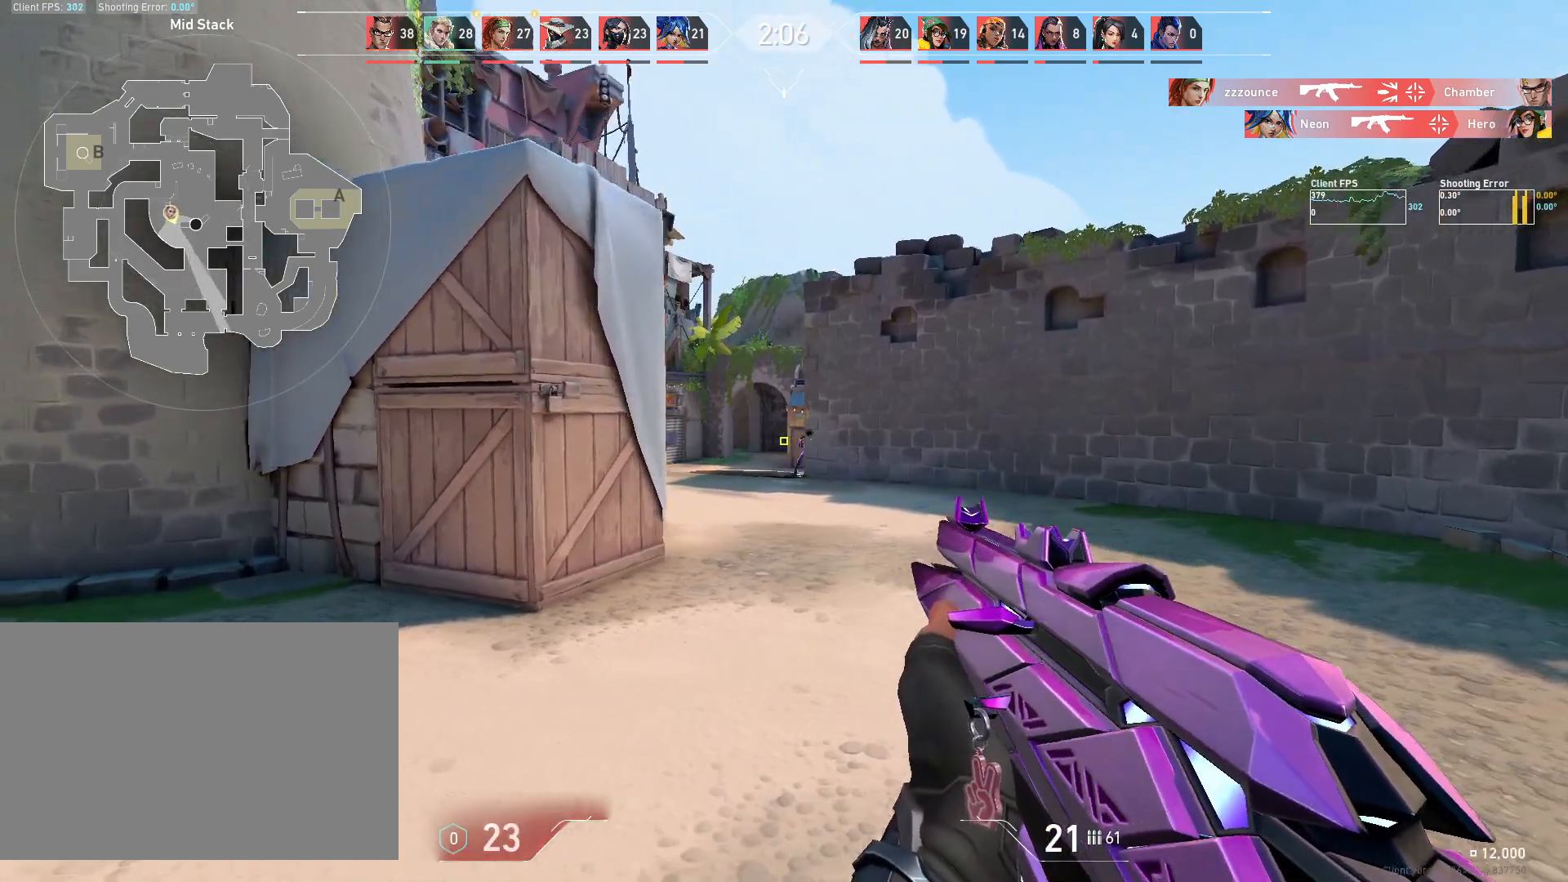
{"keys": [], "mouse": [], "events": [[433, "d", "up"]]}
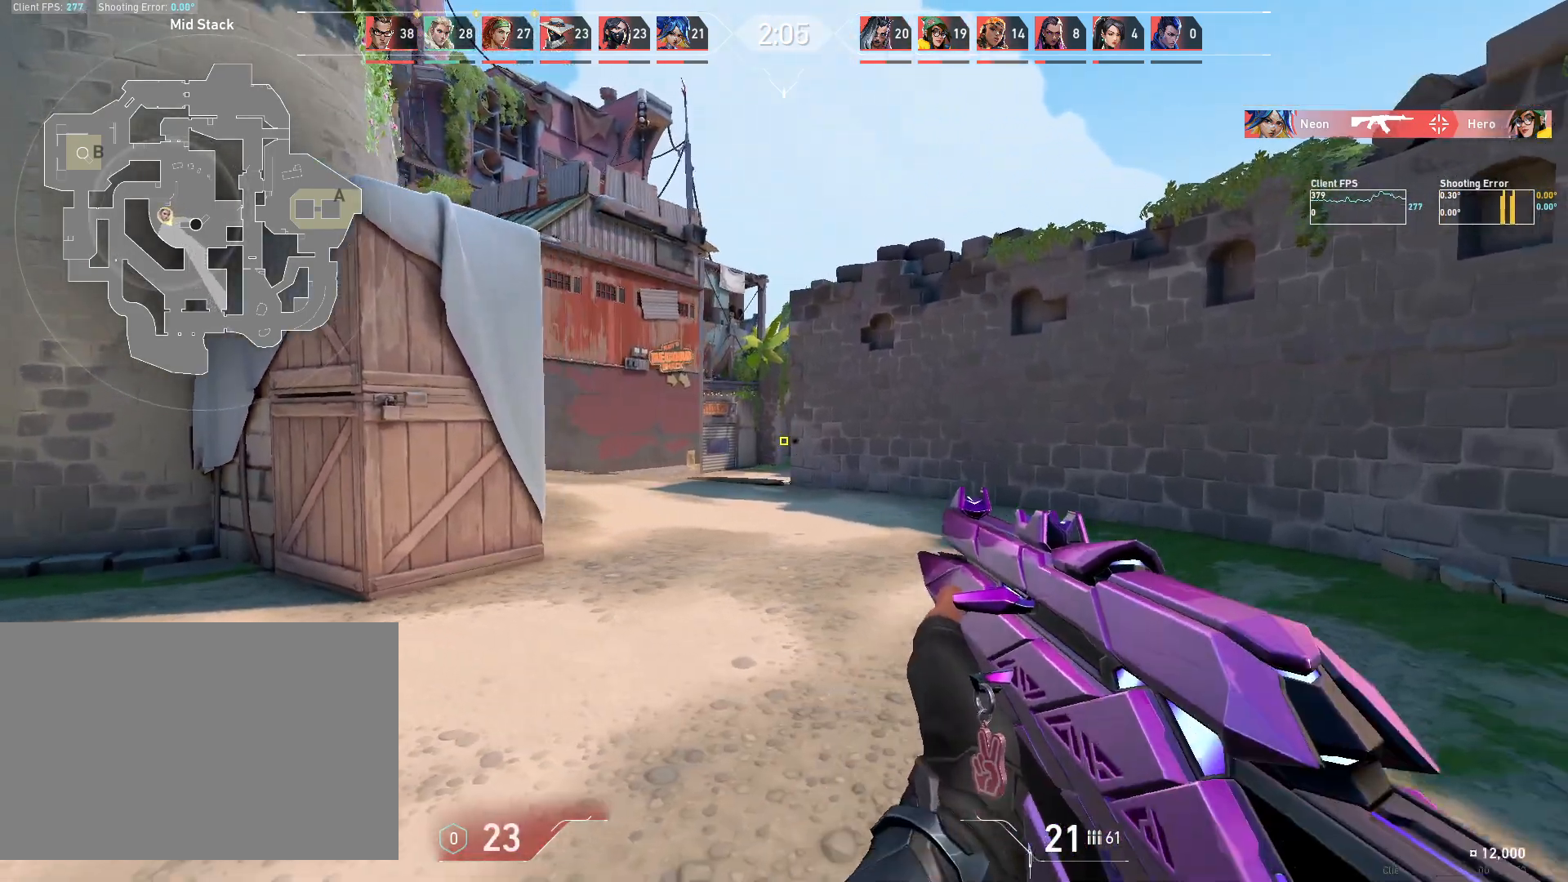
{"keys": ["a"], "mouse": [], "events": [[200, "a", "down"]]}
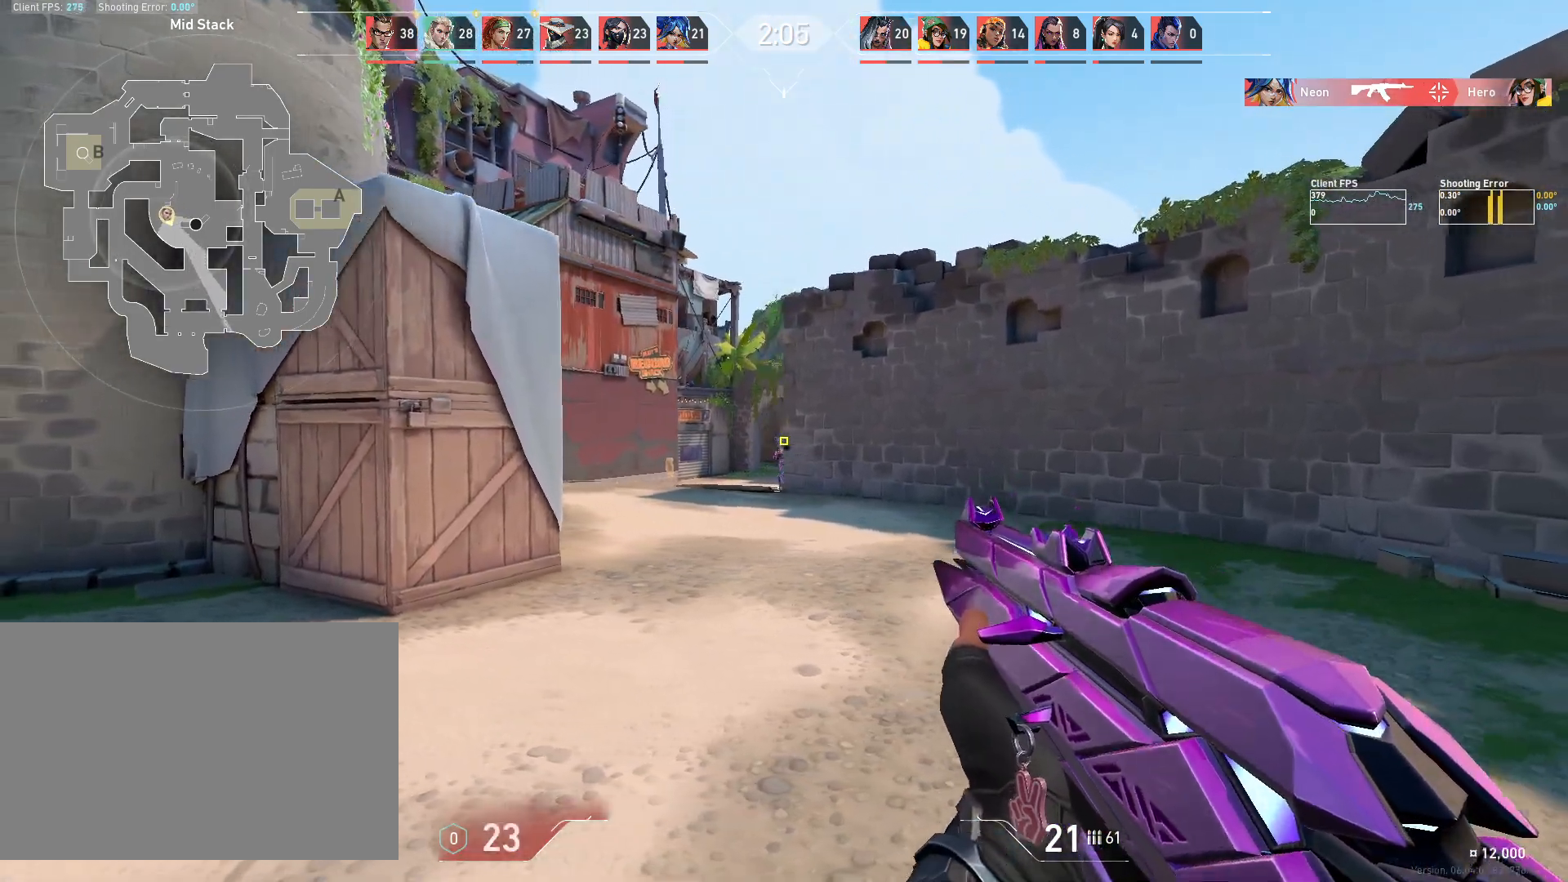
{"keys": [], "mouse": [], "events": [[483, "a", "up"]]}
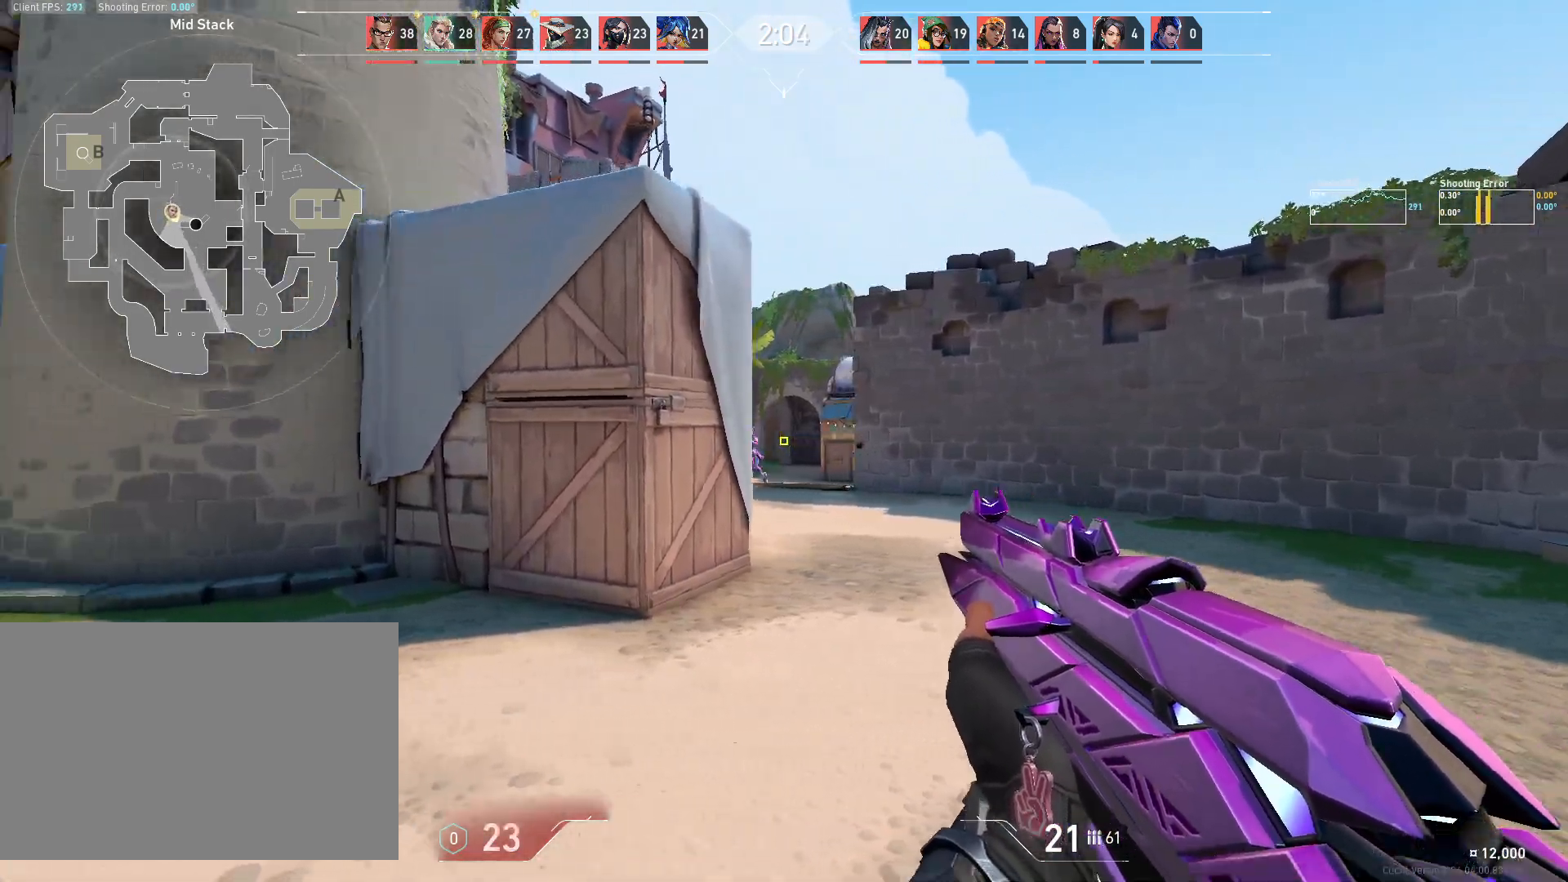
{"keys": ["d"], "mouse": [], "events": [[167, "mouse_left", "down"], [250, "d", "down"], [333, "mouse_left", "up"]]}
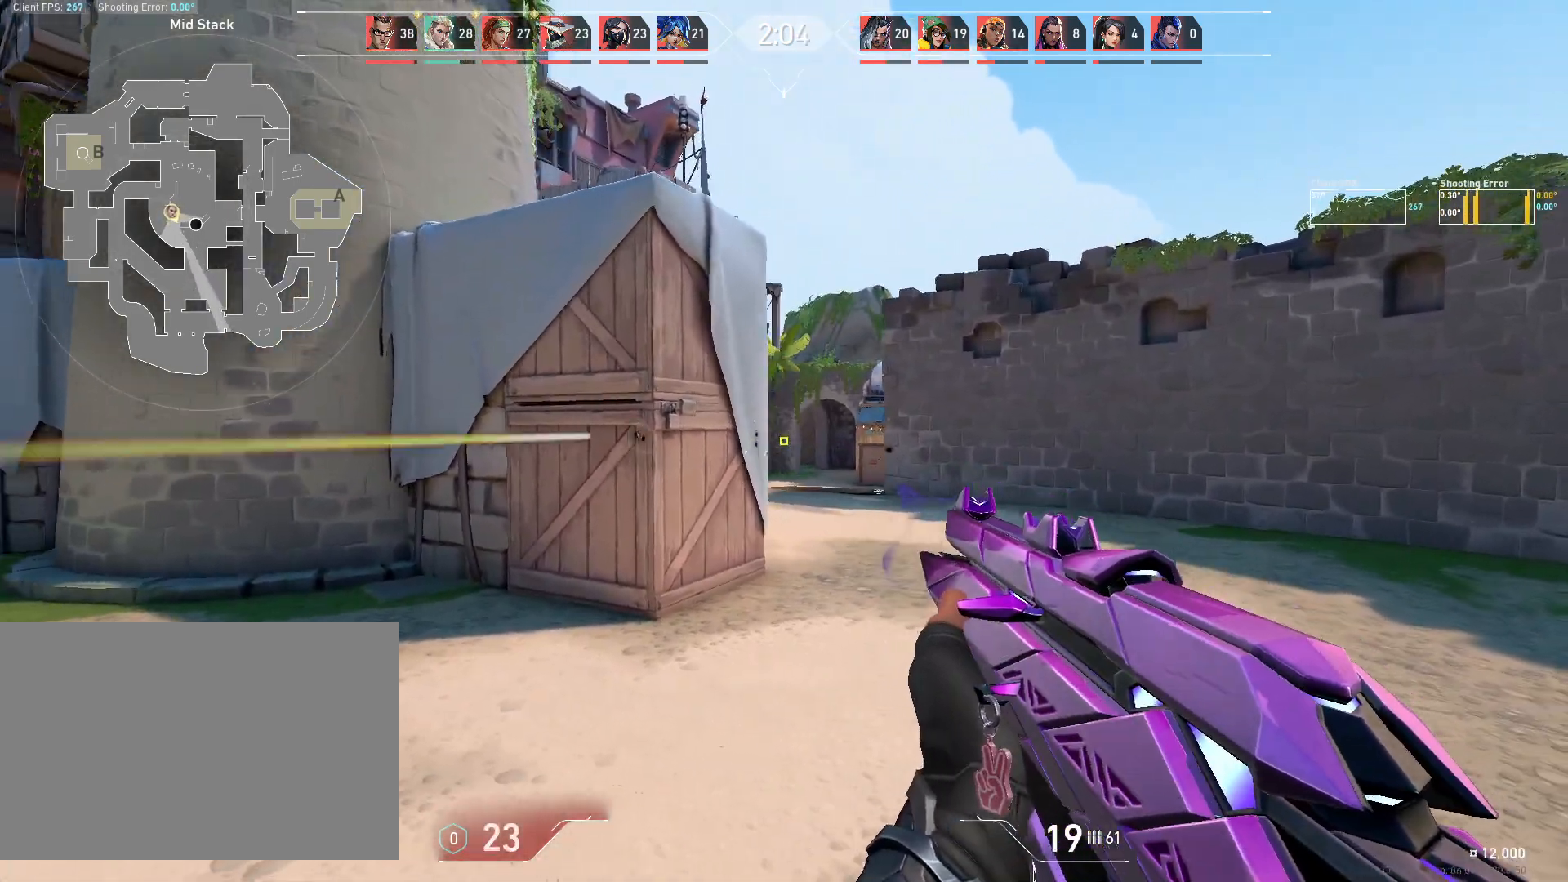
{"keys": ["d"], "mouse": [], "events": []}
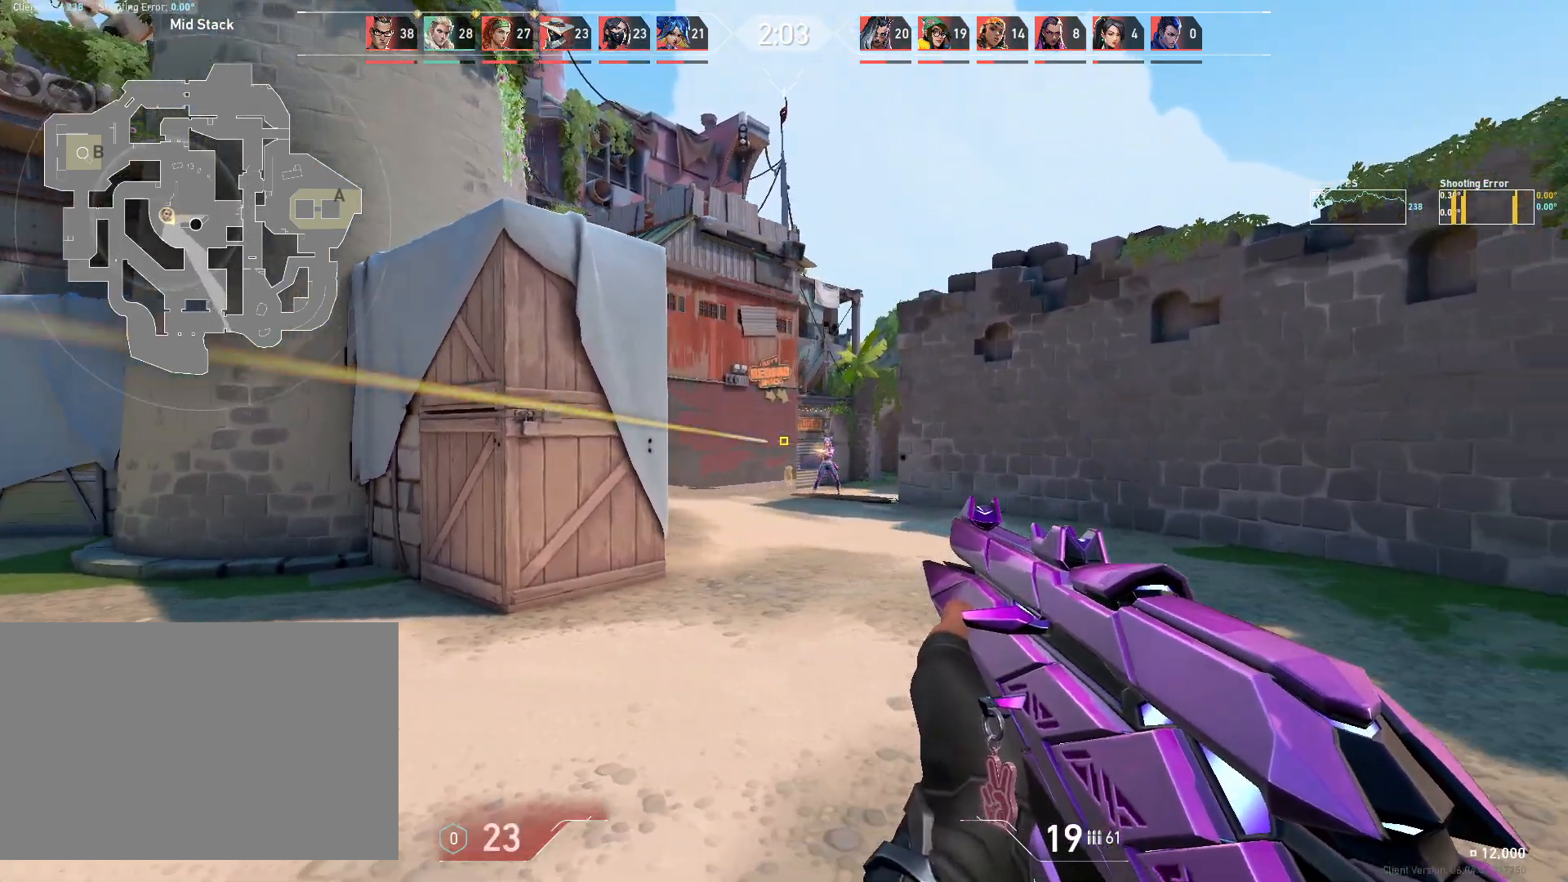
{"keys": ["a"], "mouse": ["left"], "events": [[83, "d", "up"], [367, "mouse_left", "down"], [500, "a", "down"]]}